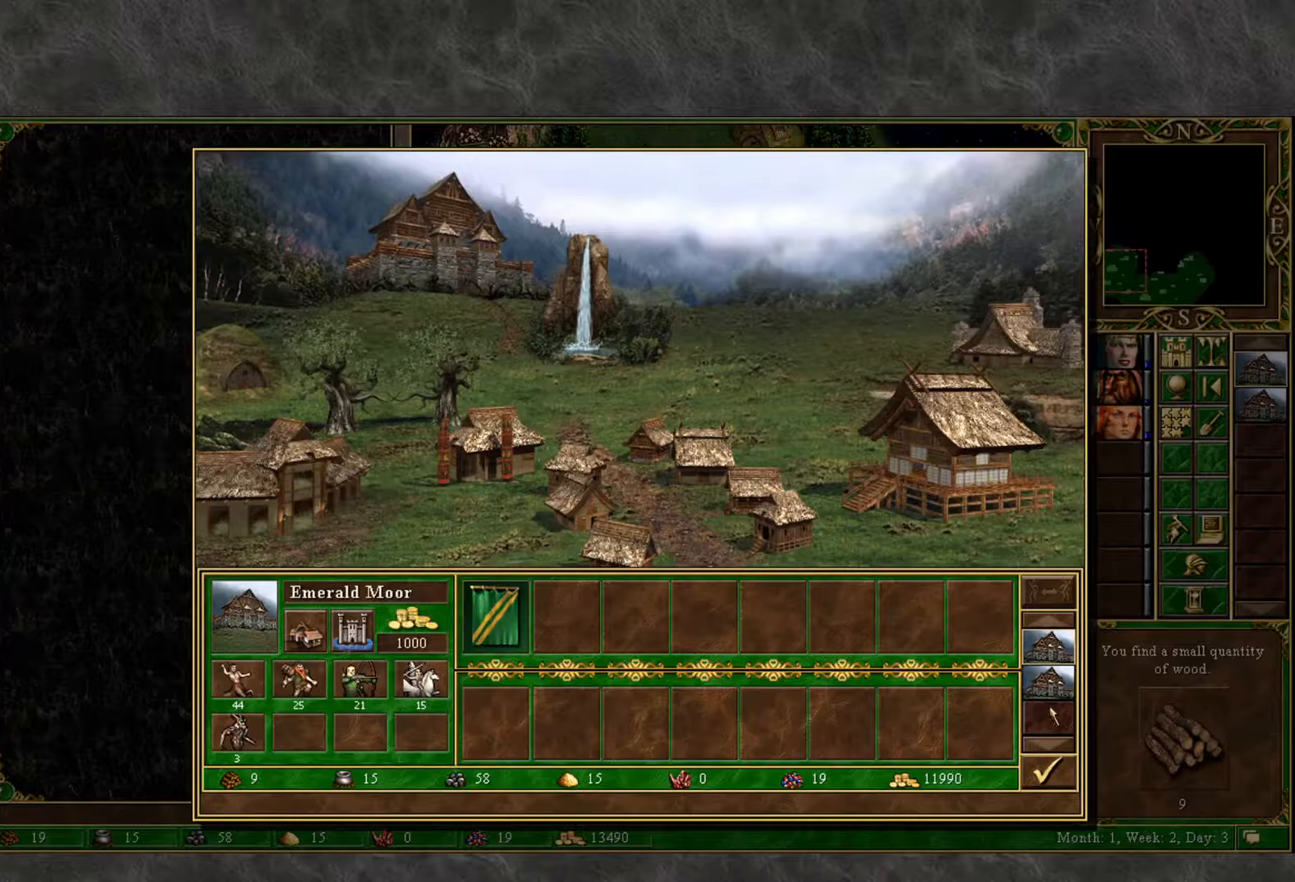
Gameplay with keyboard and mouse; each line is a JSON object with the keys and mouse buttons held at the frame after it. "events" lists presses ("down") and releases ("up") of "1", "2", "3", "4", "5", "a", "alt", "c", "caps_lock", "ctrl", "d", "e", "f", "g", "q", "r", "s", "shift", "space", "t", "tab", "v", "w", "x", "z", "mouse_left", "mouse_wheel" and "mouse_right" between this image and that frame as [ms after this image, input, new state], when the widget could be followed in between. "mouse_left", "mouse_wheel", "mouse_right" = the "left", "wheel", "right" buttons of the "mouse" list. No other keys are recorded. "wheel" means that the mouse wheel is clicked or scrolled. "mouse_move" is the direction in which the mouse moves at that frame (one of eight, or "still"), when it could be read.
{"keys": [], "mouse": [], "mouse_move": "still", "events": [[217, "mouse_left", "down"], [267, "mouse_left", "up"]]}
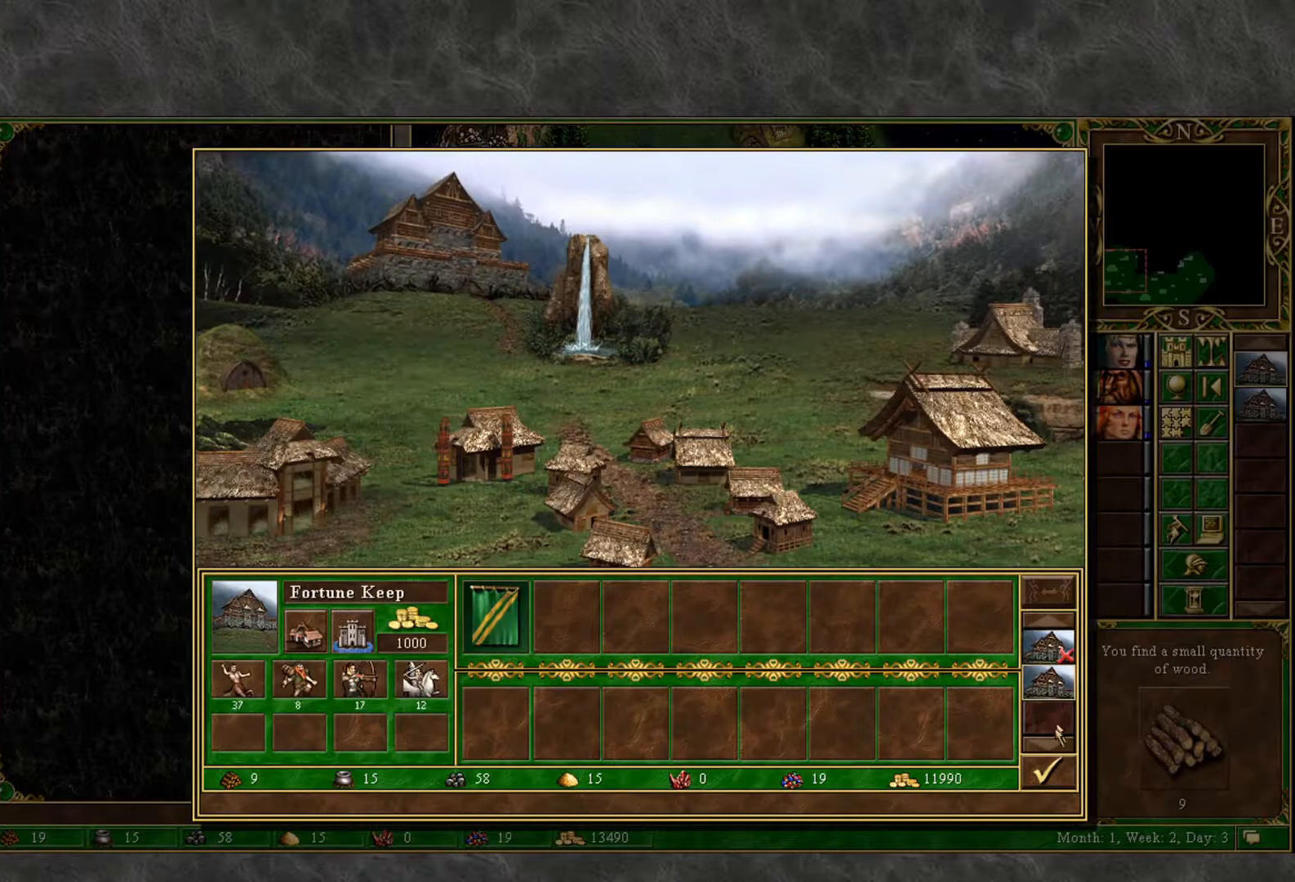
{"keys": [], "mouse": [], "mouse_move": "up", "events": []}
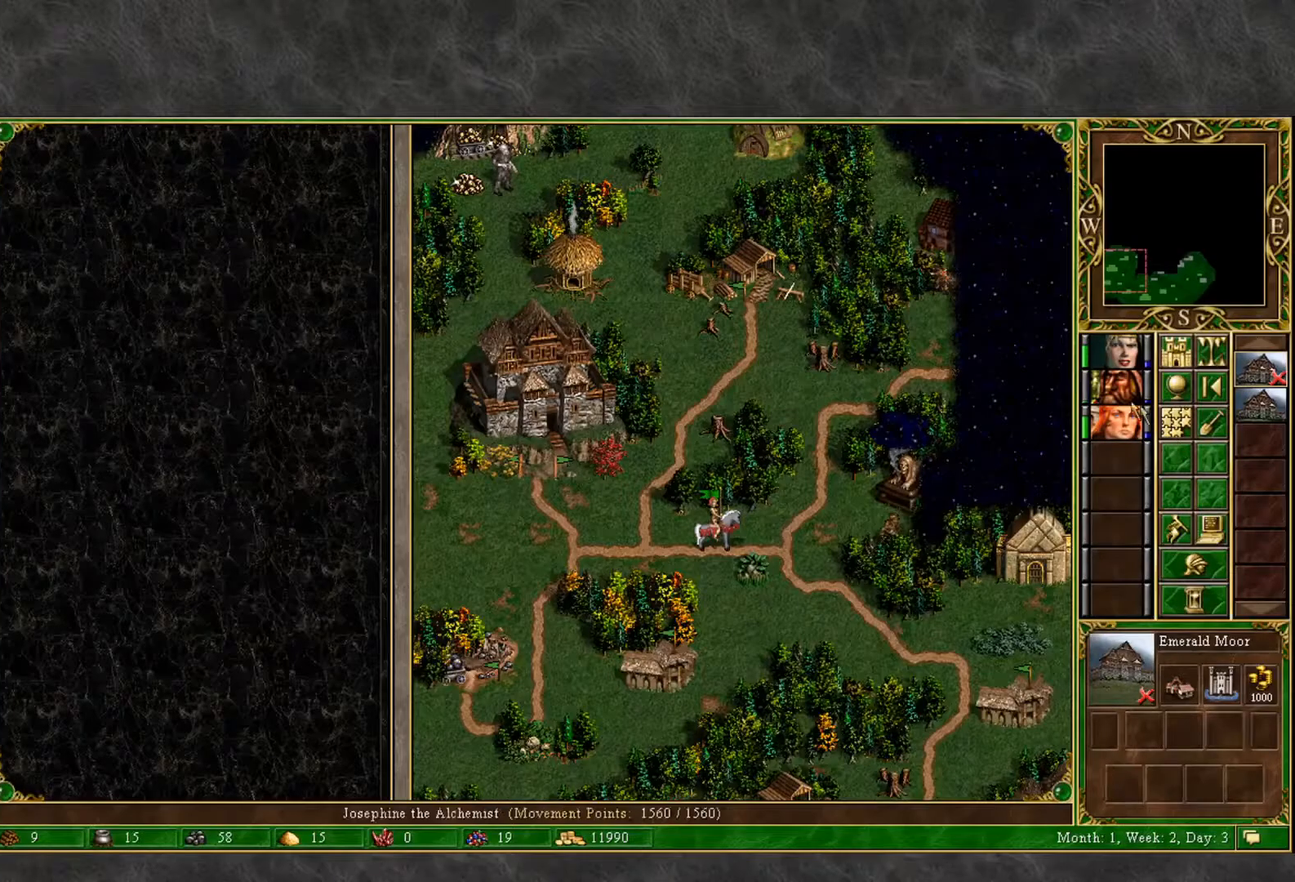
{"keys": [], "mouse": [], "mouse_move": "left", "events": [[250, "mouse_left", "down"], [333, "mouse_left", "up"]]}
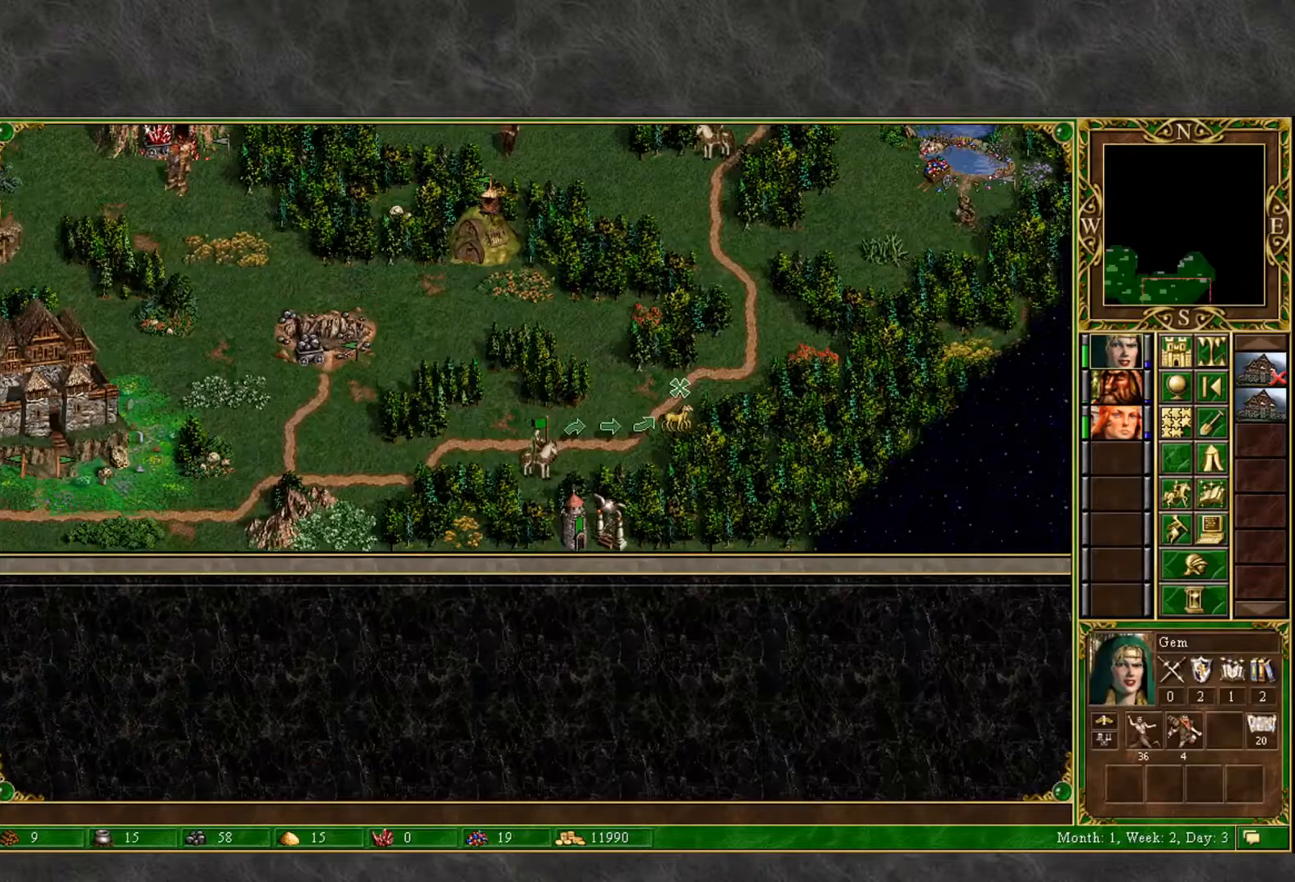
{"keys": [], "mouse": [], "mouse_move": "up-left", "events": []}
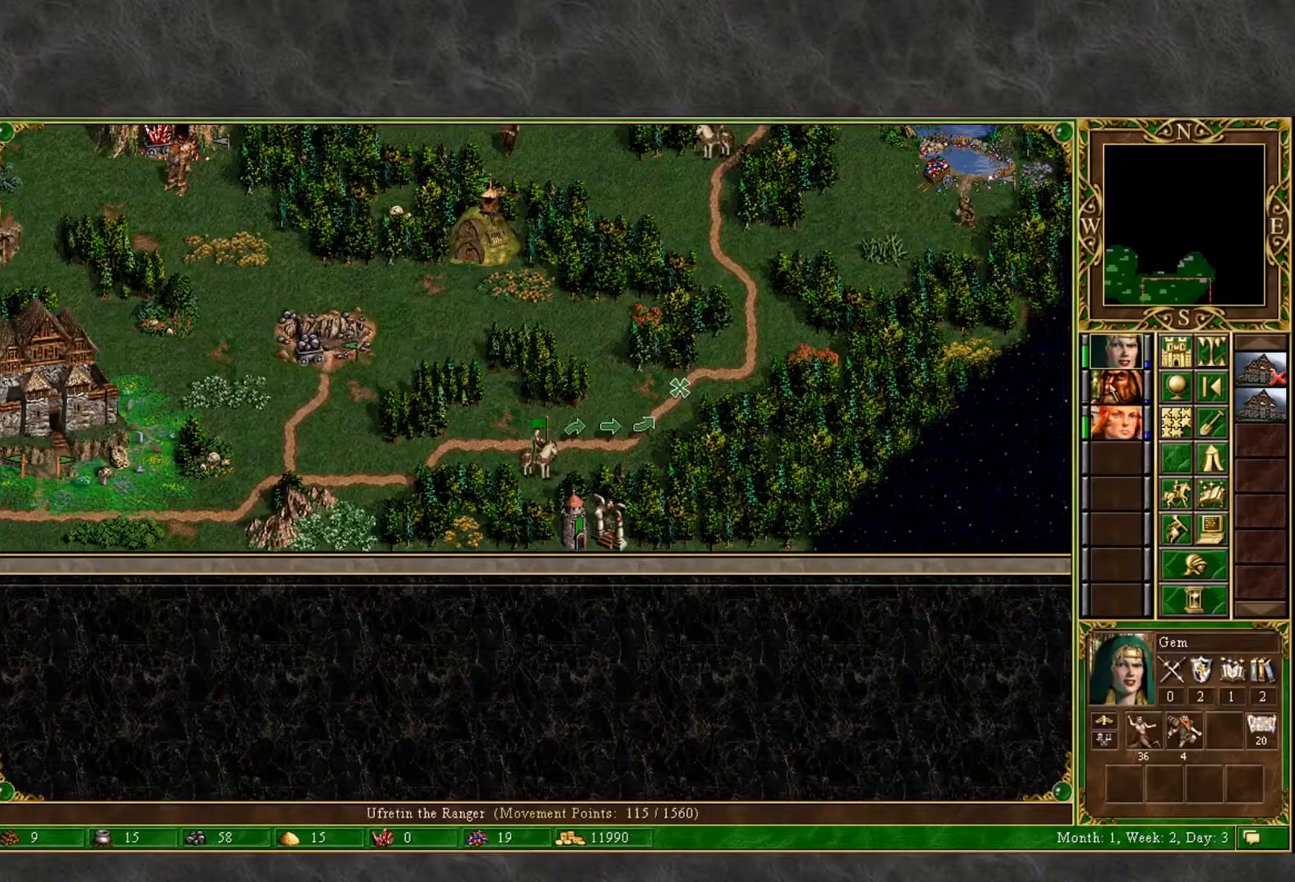
{"keys": [], "mouse": [], "mouse_move": "down-left", "events": [[33, "mouse_left", "down"], [83, "mouse_left", "up"]]}
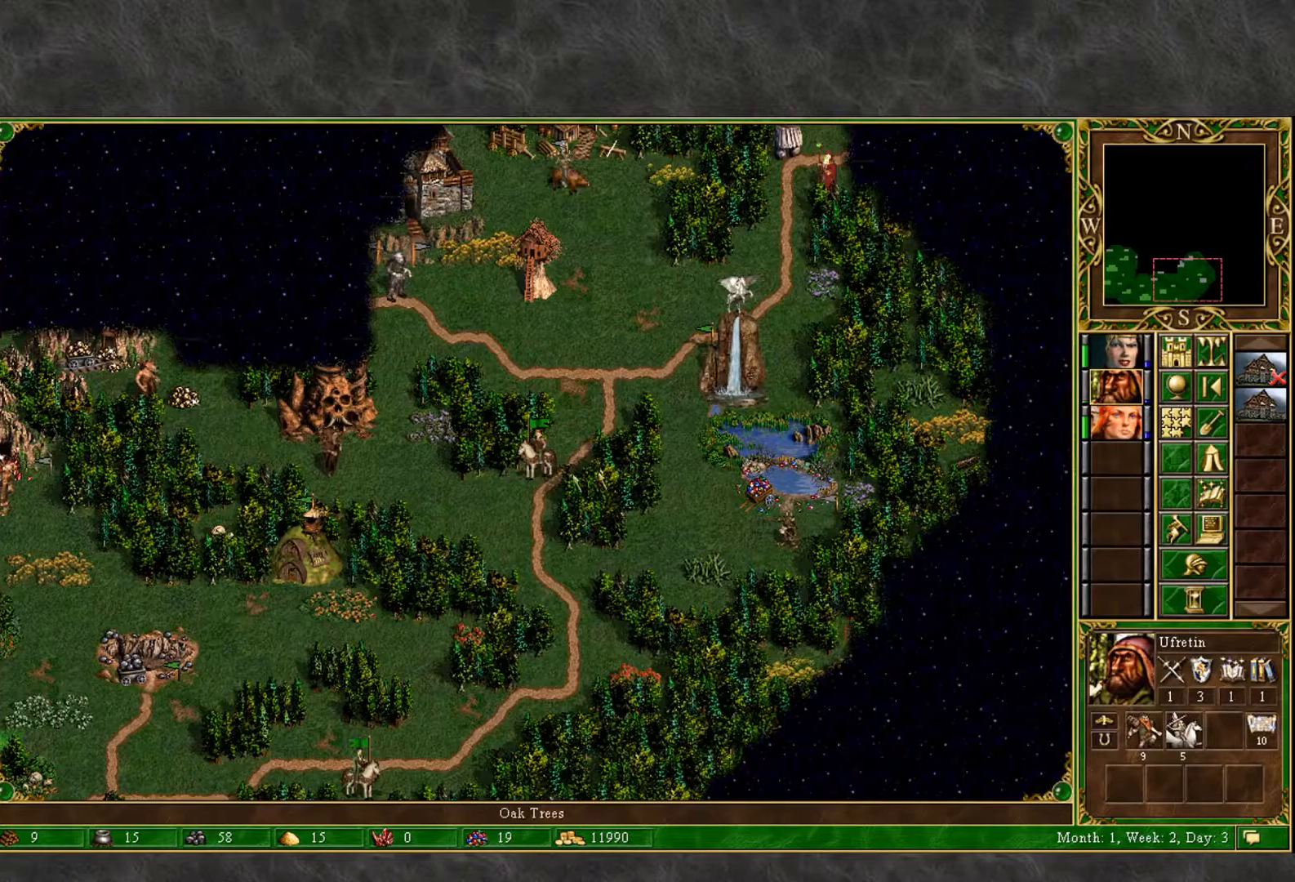
{"keys": [], "mouse": [], "mouse_move": "down-left", "events": []}
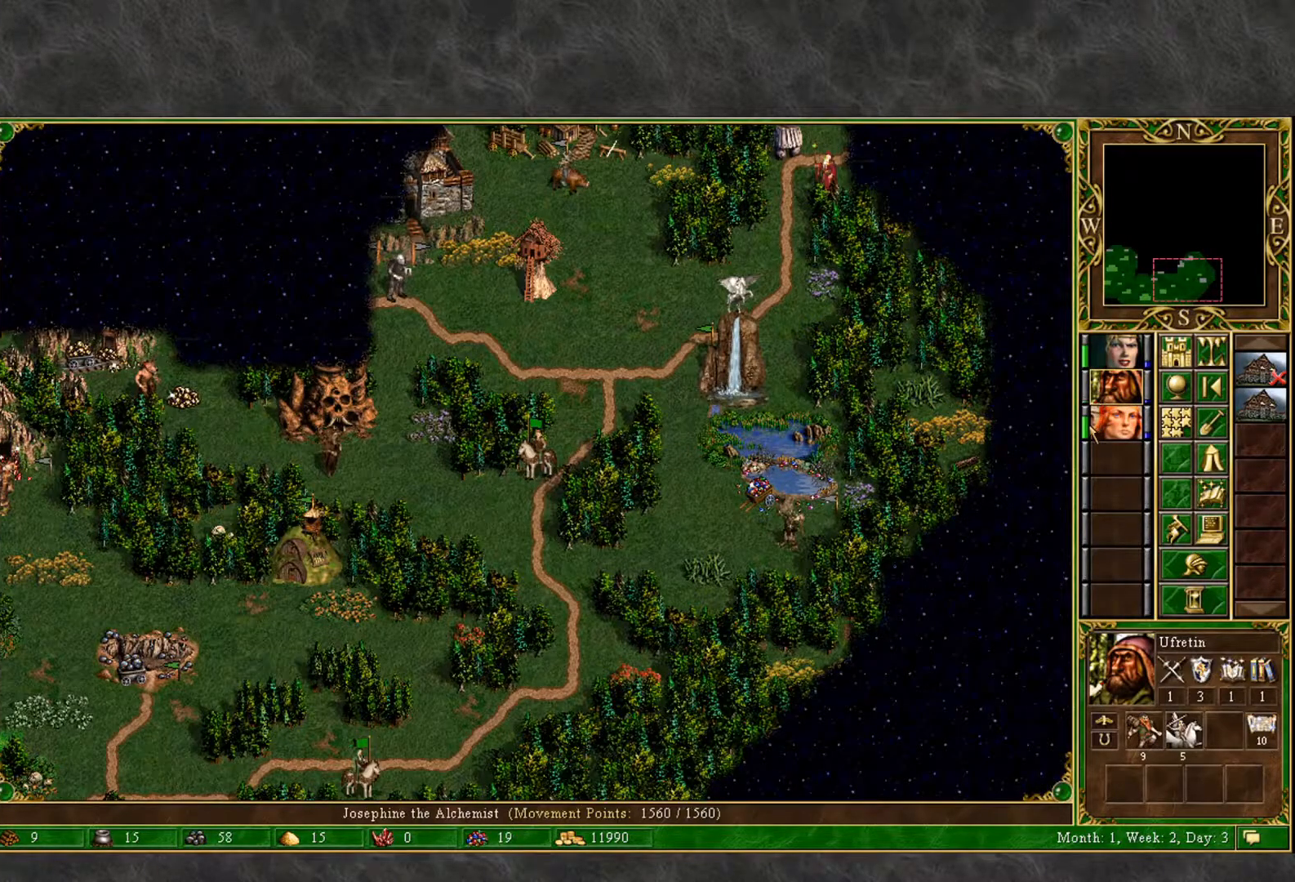
{"keys": [], "mouse": [], "mouse_move": "right", "events": [[450, "mouse_left", "down"], [500, "mouse_left", "up"]]}
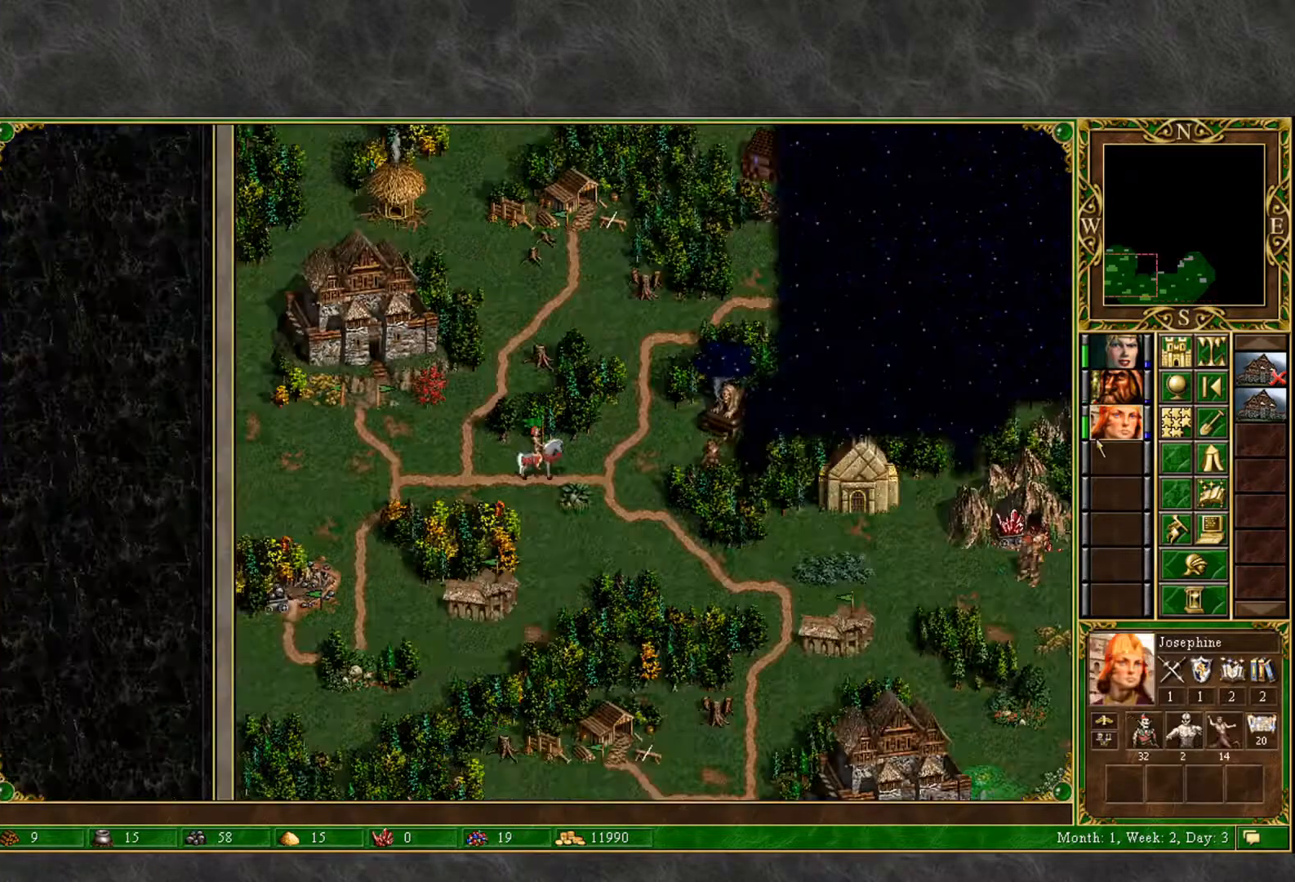
{"keys": [], "mouse": [], "mouse_move": "still", "events": []}
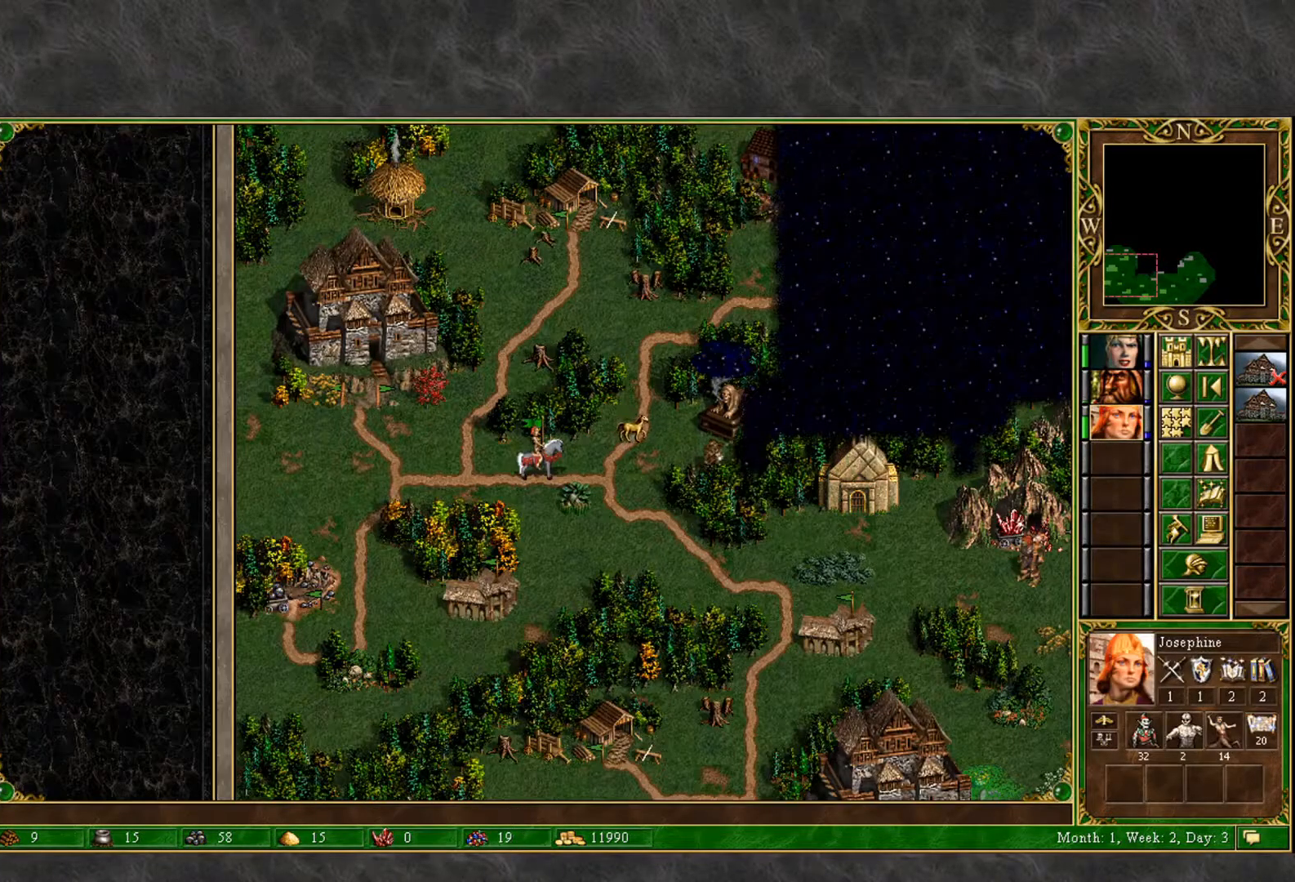
{"keys": [], "mouse": [], "mouse_move": "up", "events": [[150, "mouse_left", "down"], [200, "mouse_left", "up"]]}
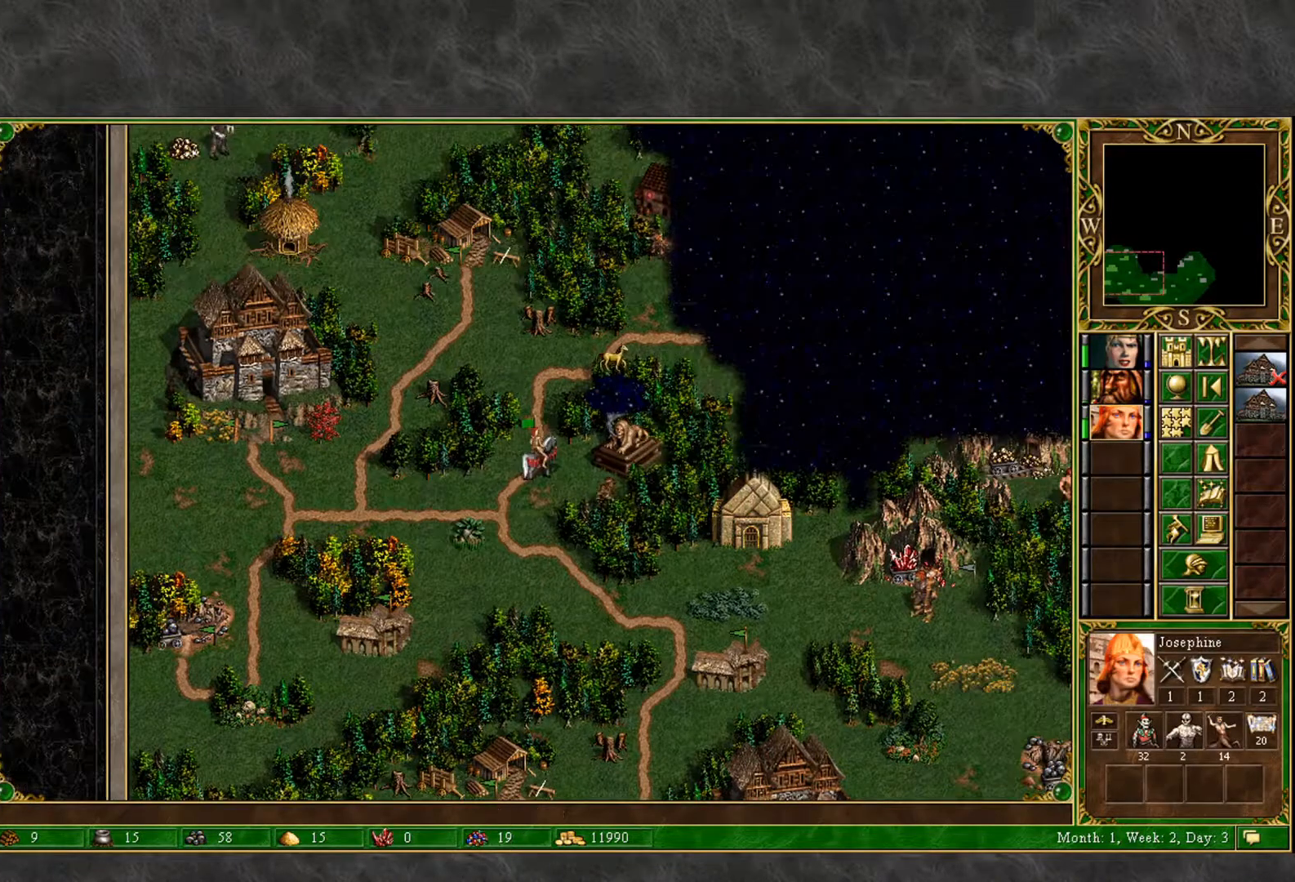
{"keys": [], "mouse": [], "mouse_move": "down", "events": [[217, "mouse_left", "down"], [300, "mouse_left", "up"]]}
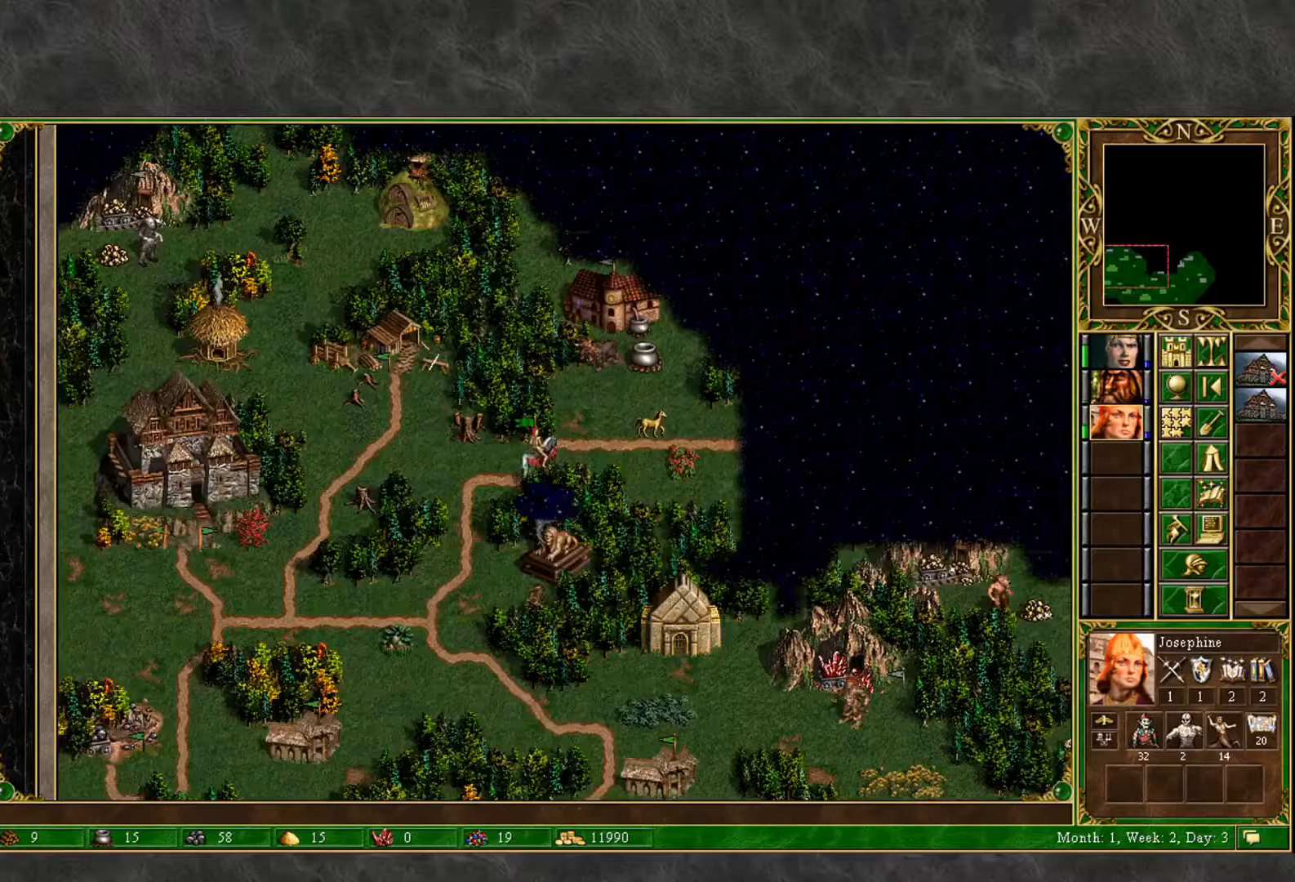
{"keys": [], "mouse": [], "mouse_move": "left", "events": [[283, "mouse_left", "down"], [317, "mouse_left", "up"]]}
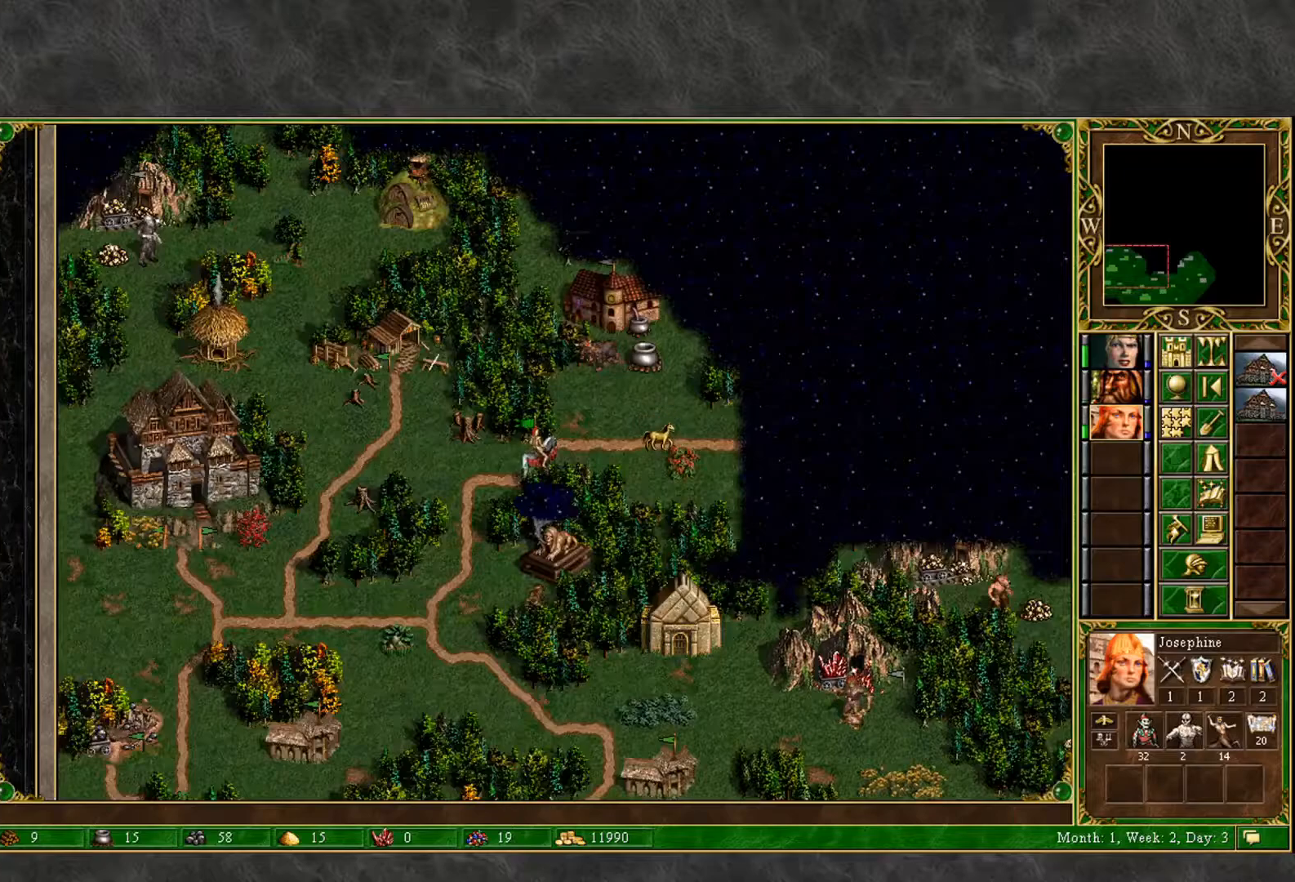
{"keys": [], "mouse": [], "mouse_move": "down-right", "events": [[150, "mouse_left", "down"], [250, "mouse_left", "up"]]}
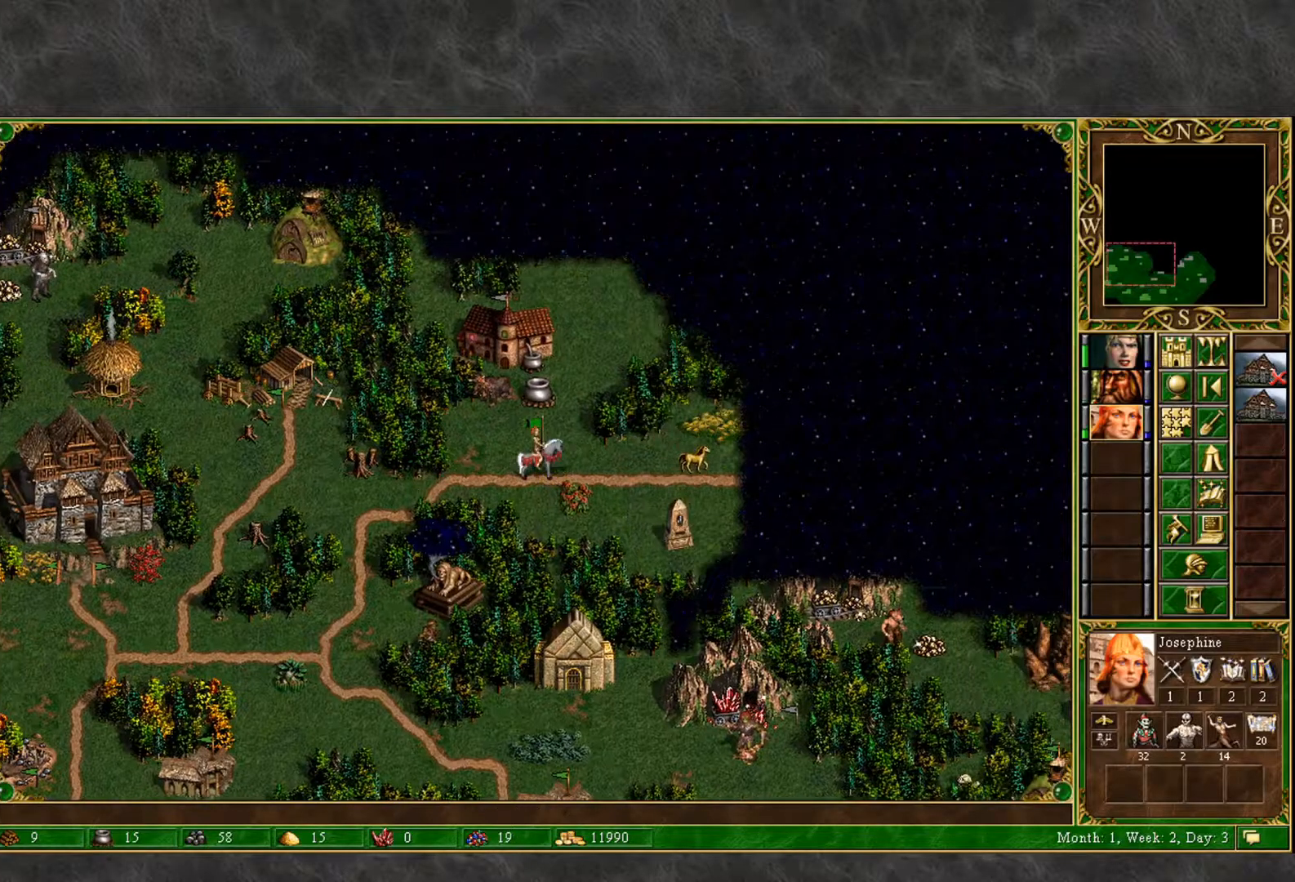
{"keys": [], "mouse": [], "mouse_move": "still", "events": [[67, "mouse_left", "down"], [117, "mouse_left", "up"], [400, "mouse_left", "down"], [450, "mouse_left", "up"]]}
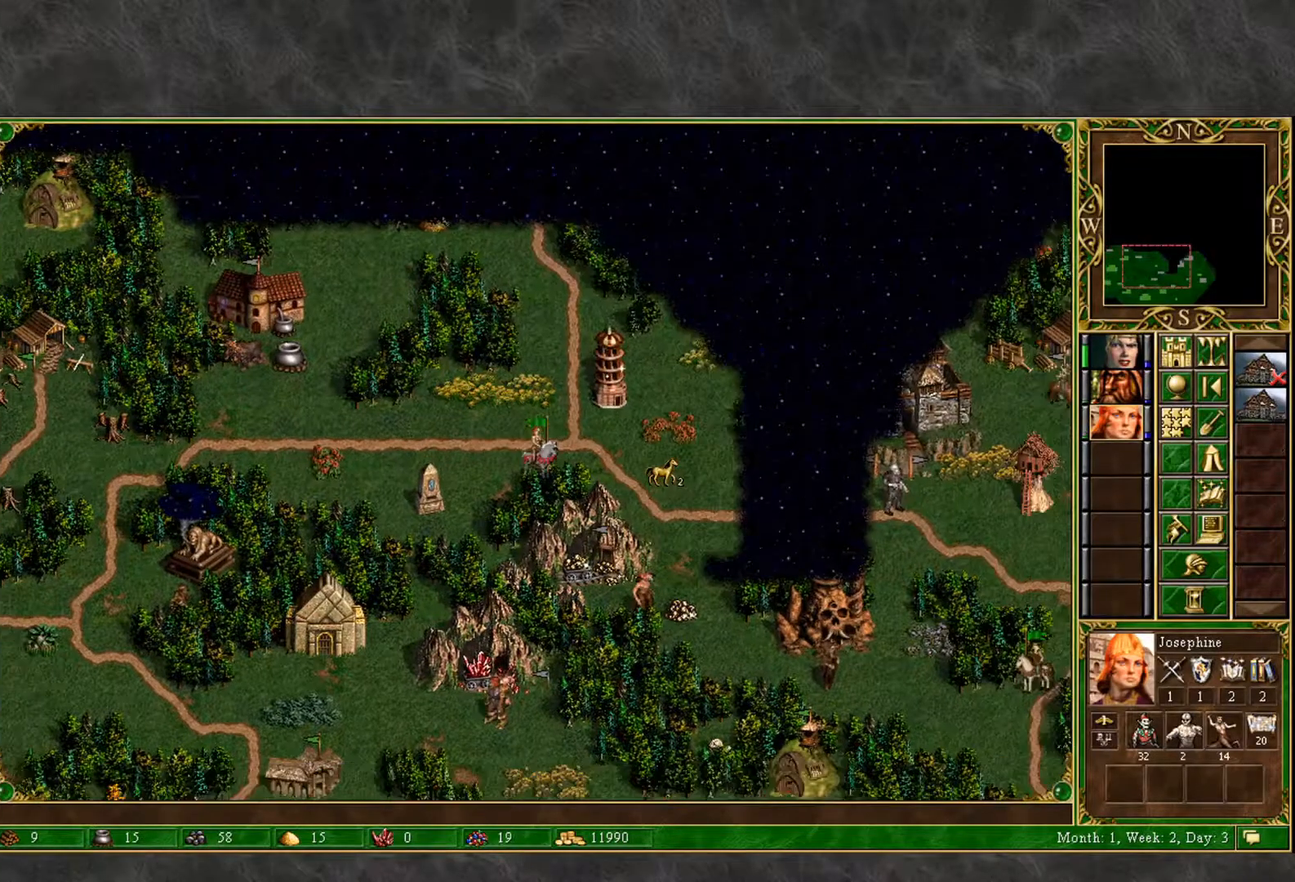
{"keys": [], "mouse": [], "mouse_move": "up-left", "events": []}
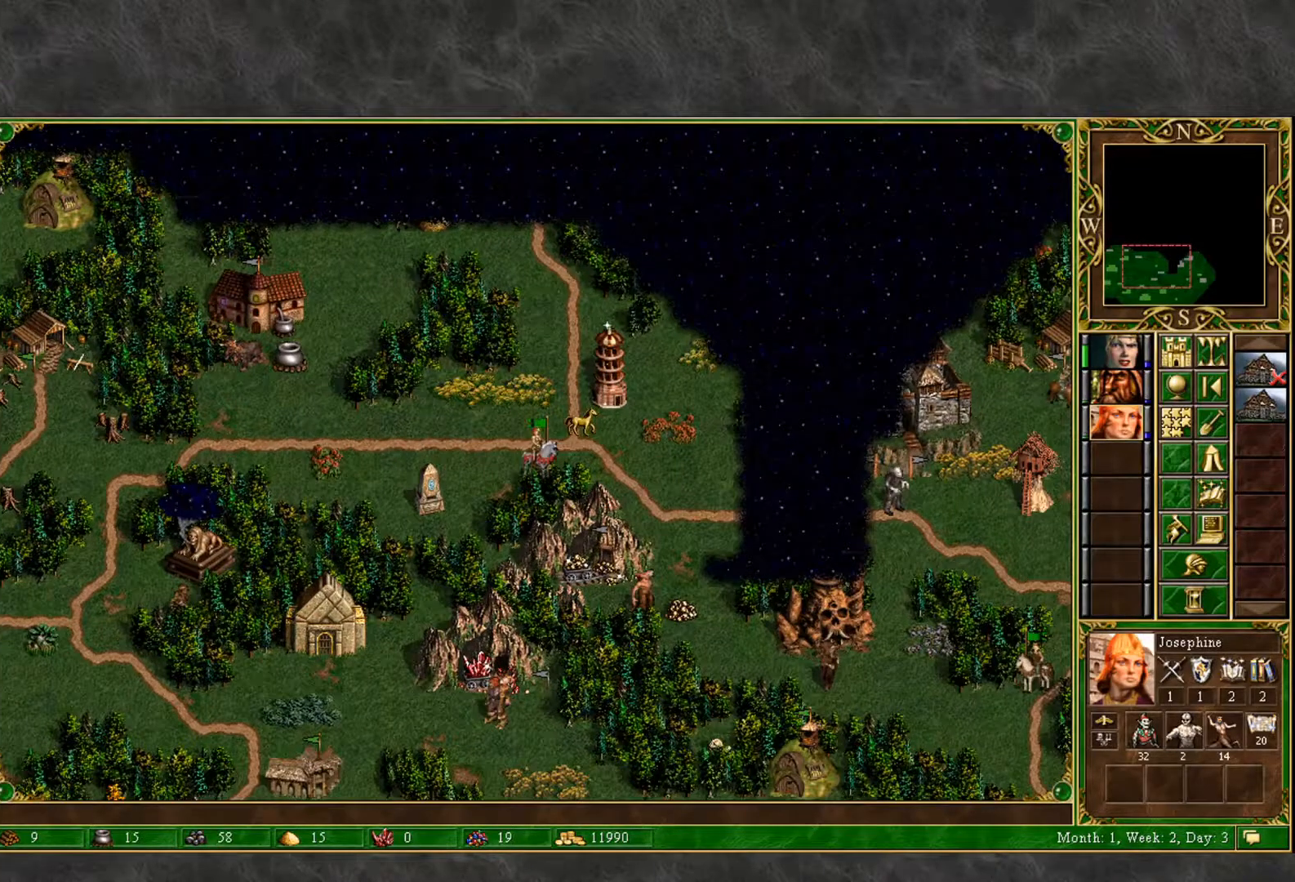
{"keys": [], "mouse": [], "mouse_move": "left", "events": [[333, "mouse_left", "down"], [433, "mouse_left", "up"]]}
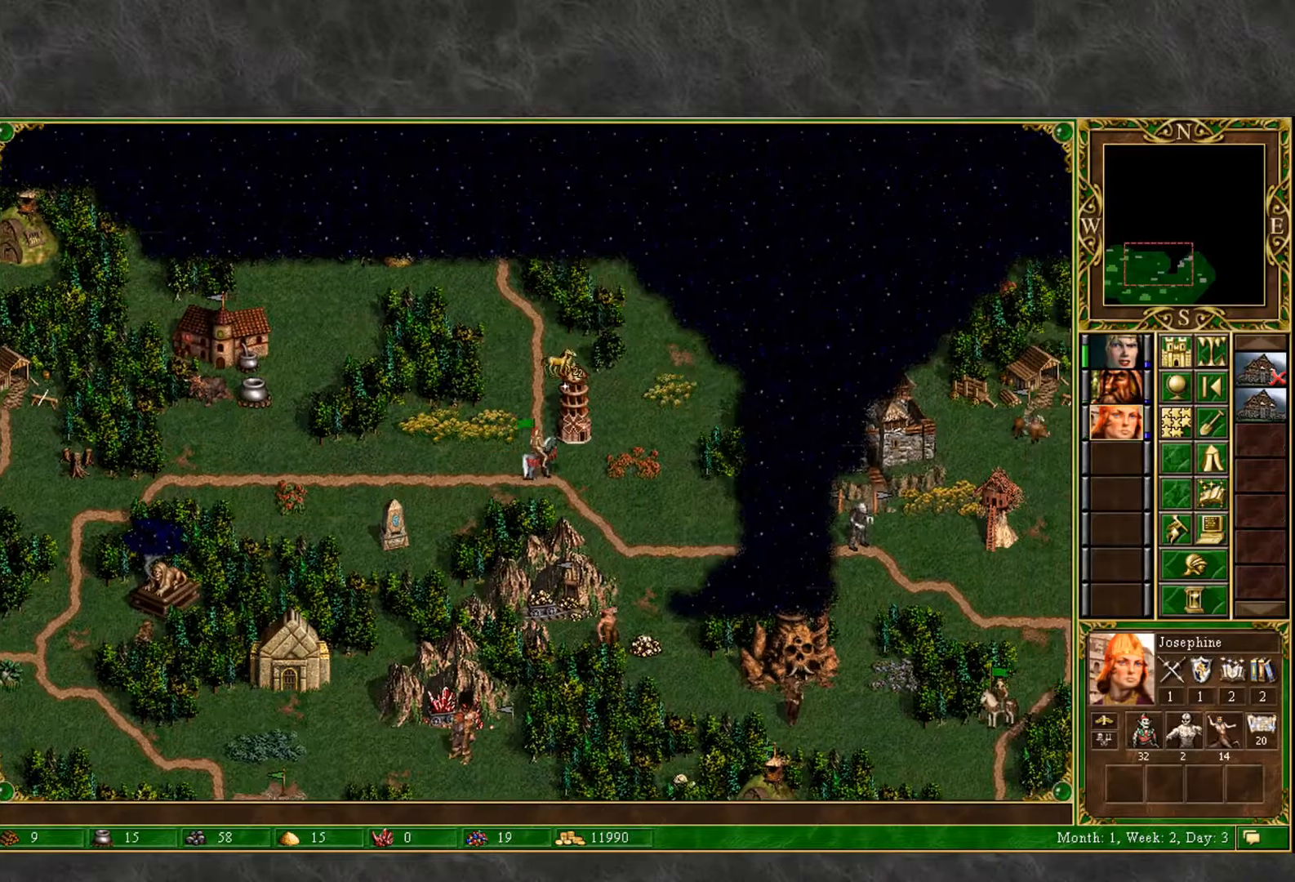
{"keys": [], "mouse": [], "mouse_move": "right", "events": [[117, "mouse_left", "down"], [217, "mouse_left", "up"]]}
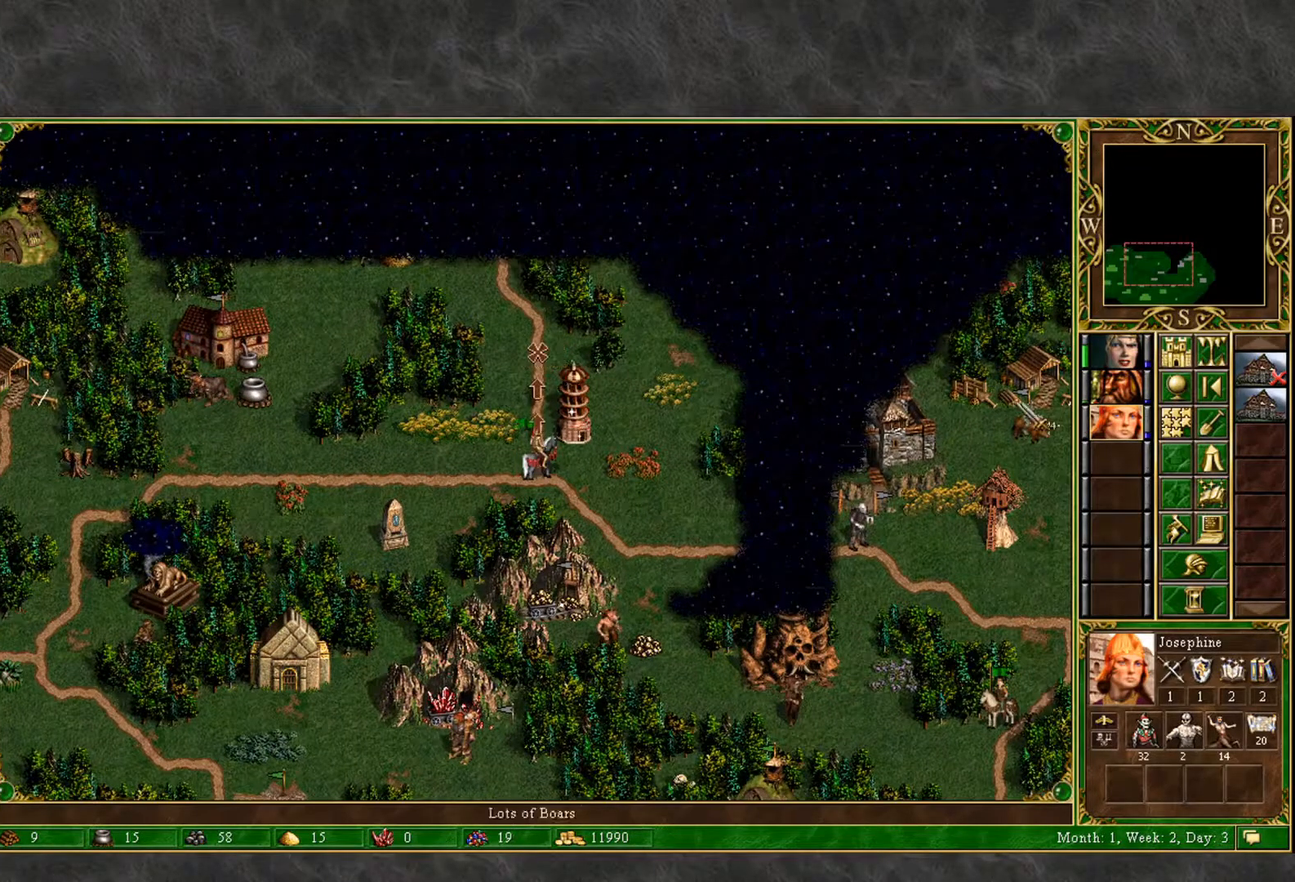
{"keys": [], "mouse": [], "mouse_move": "left", "events": []}
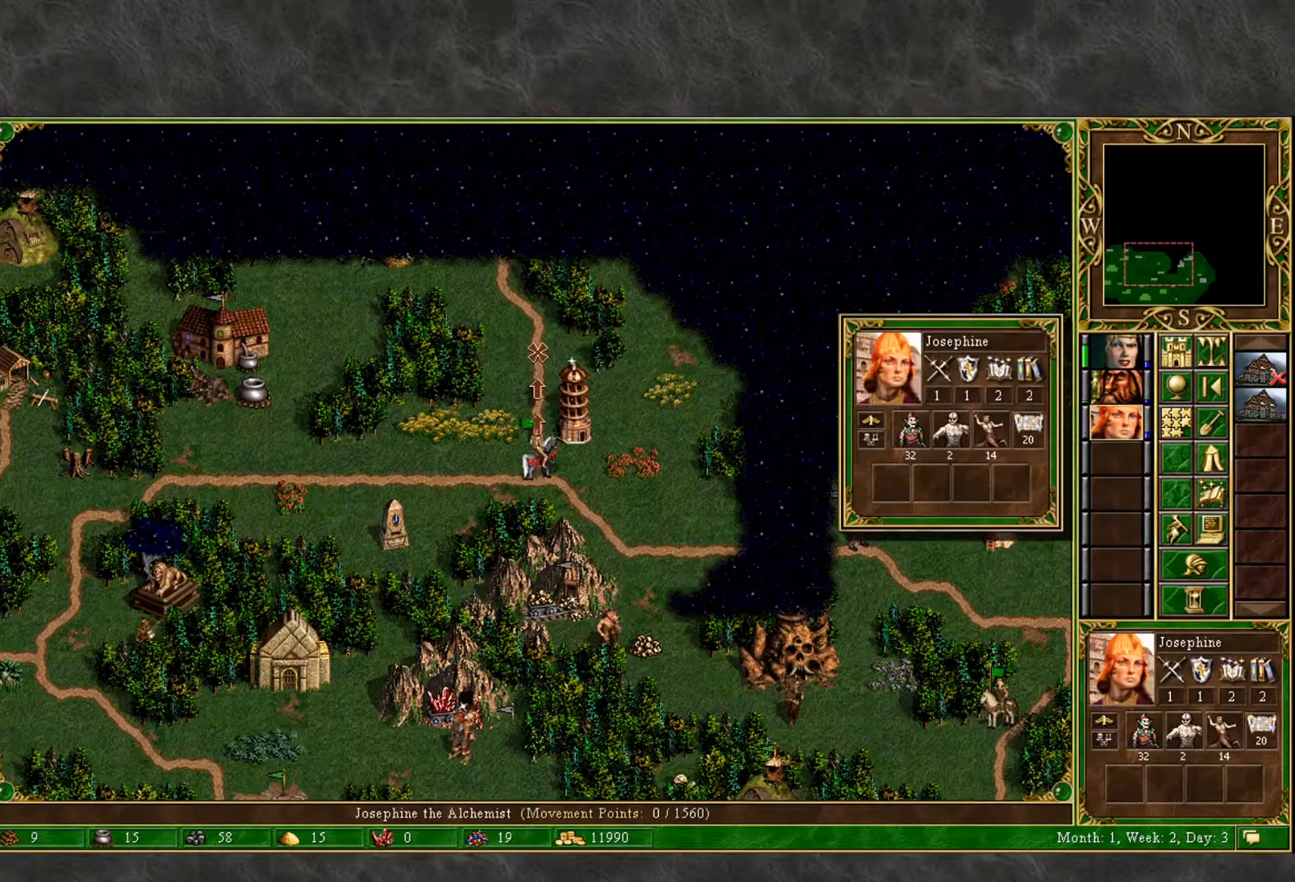
{"keys": [], "mouse": [], "mouse_move": "down-right", "events": [[17, "mouse_right", "down"], [283, "mouse_right", "up"]]}
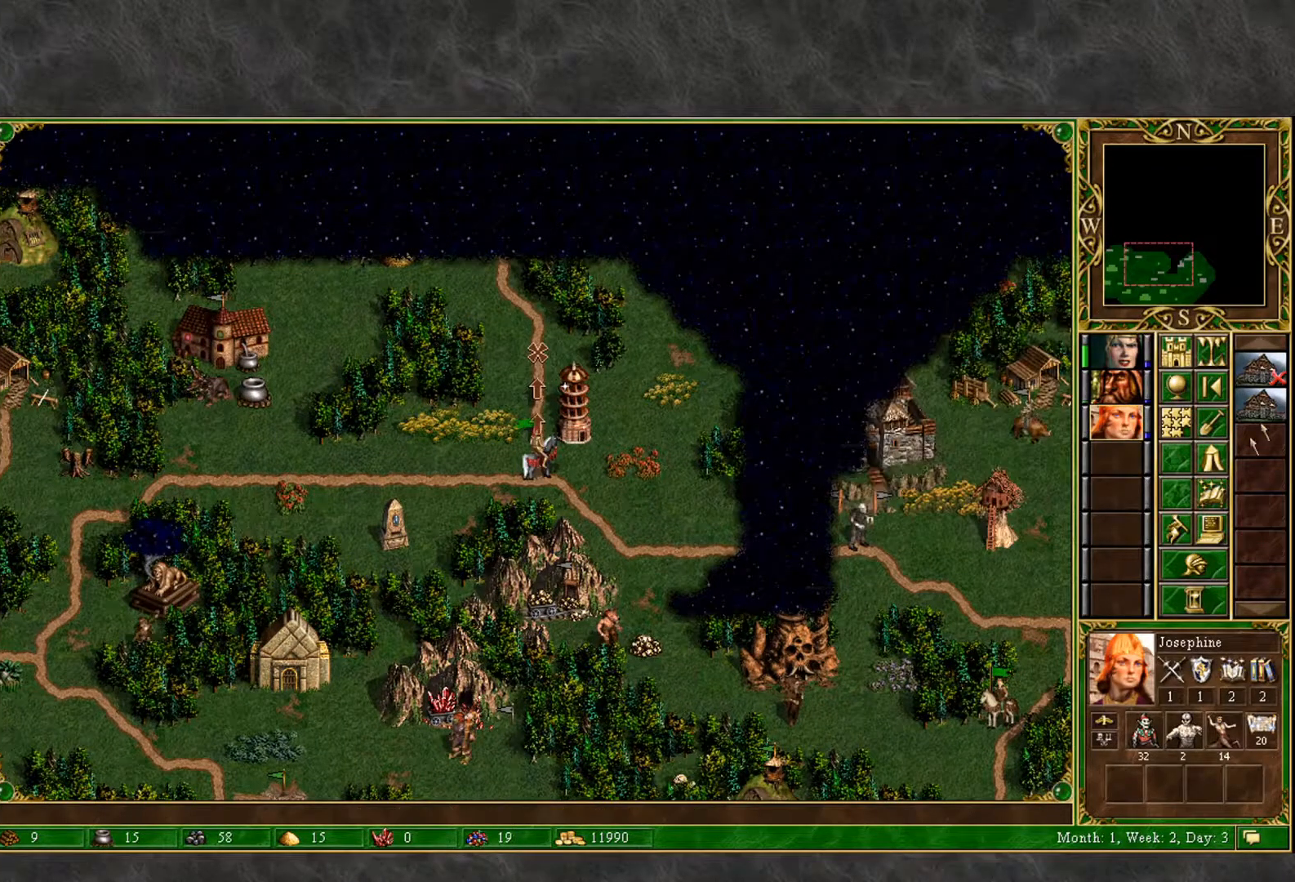
{"keys": [], "mouse": [], "mouse_move": "left", "events": []}
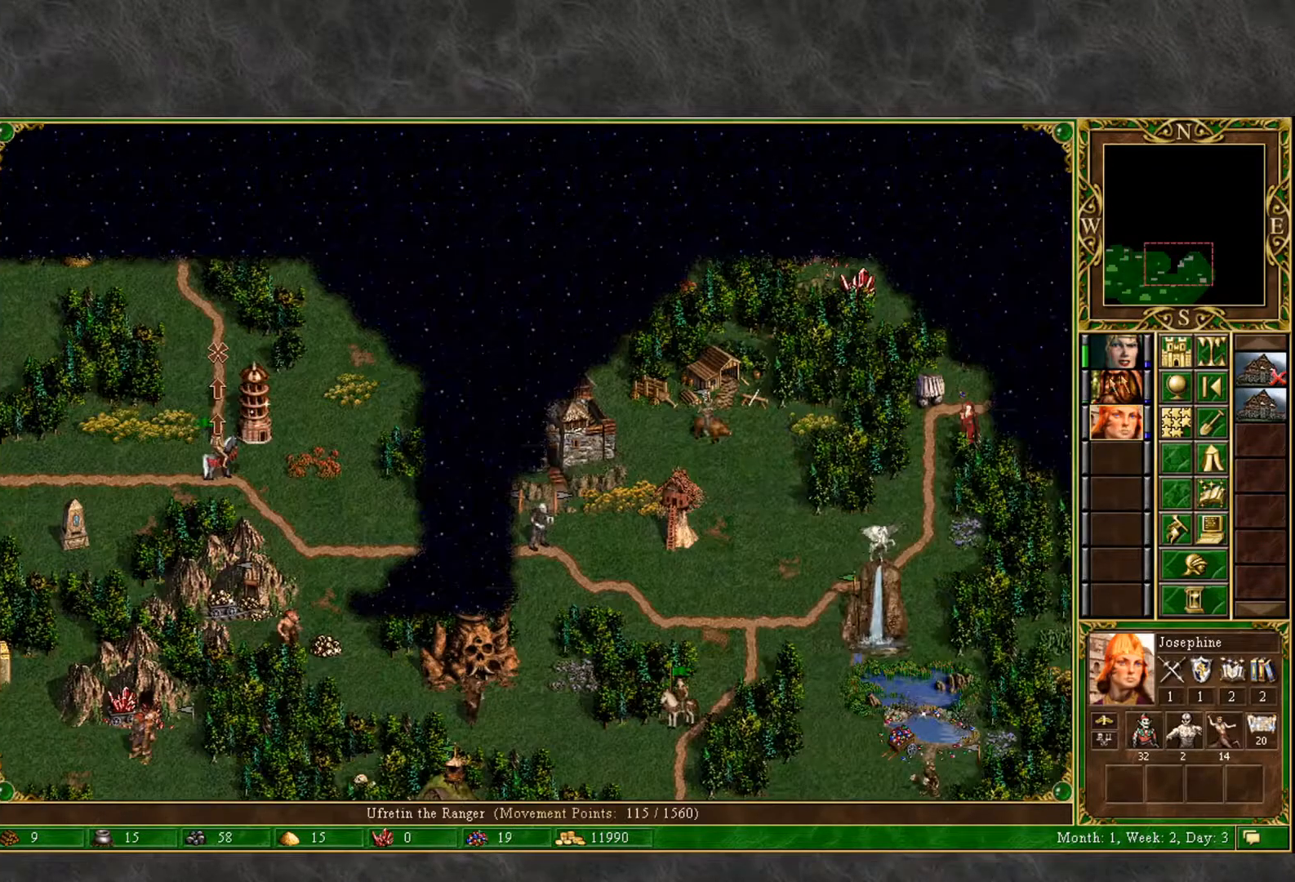
{"keys": [], "mouse": [], "mouse_move": "right", "events": [[33, "e", "down"], [133, "e", "up"]]}
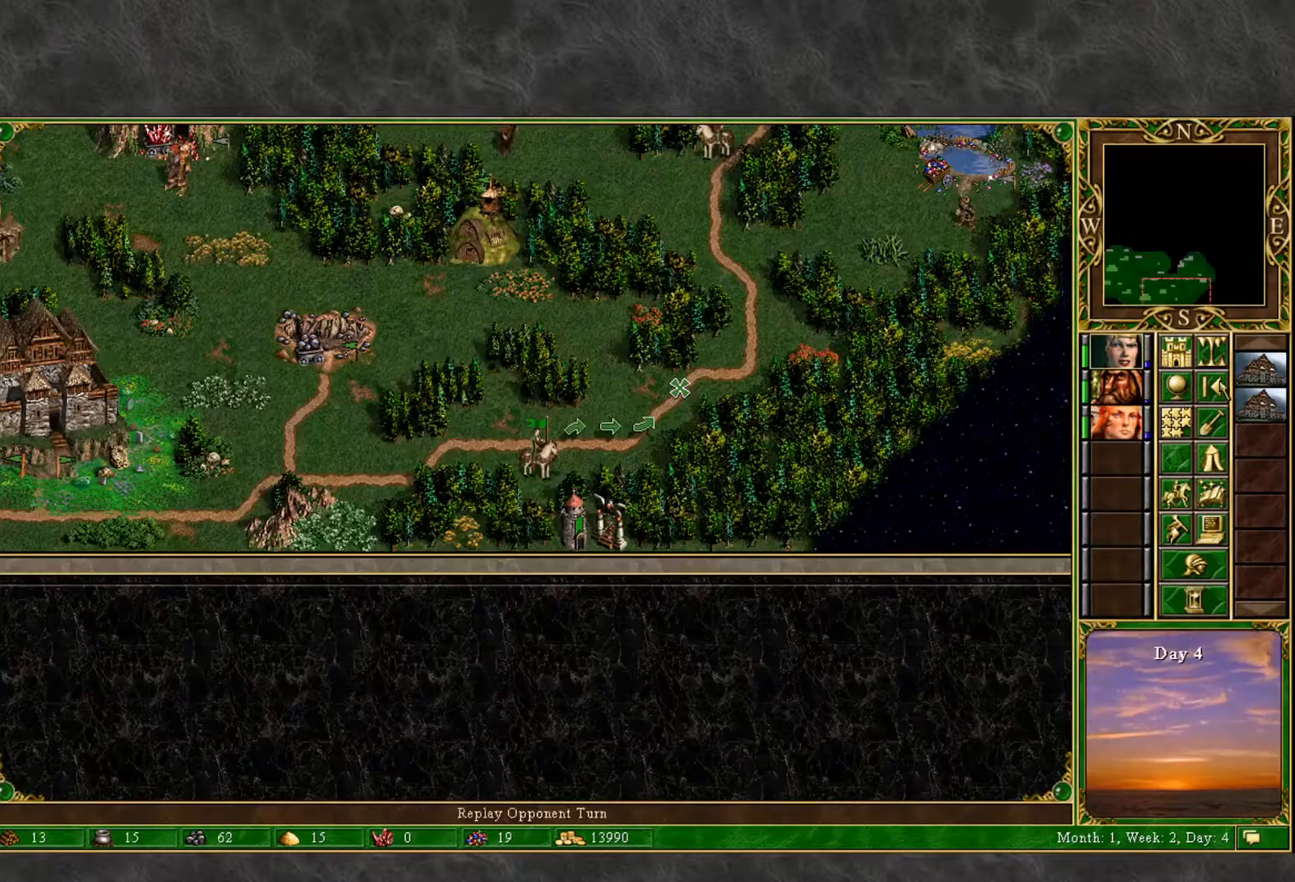
{"keys": [], "mouse": [], "mouse_move": "still", "events": []}
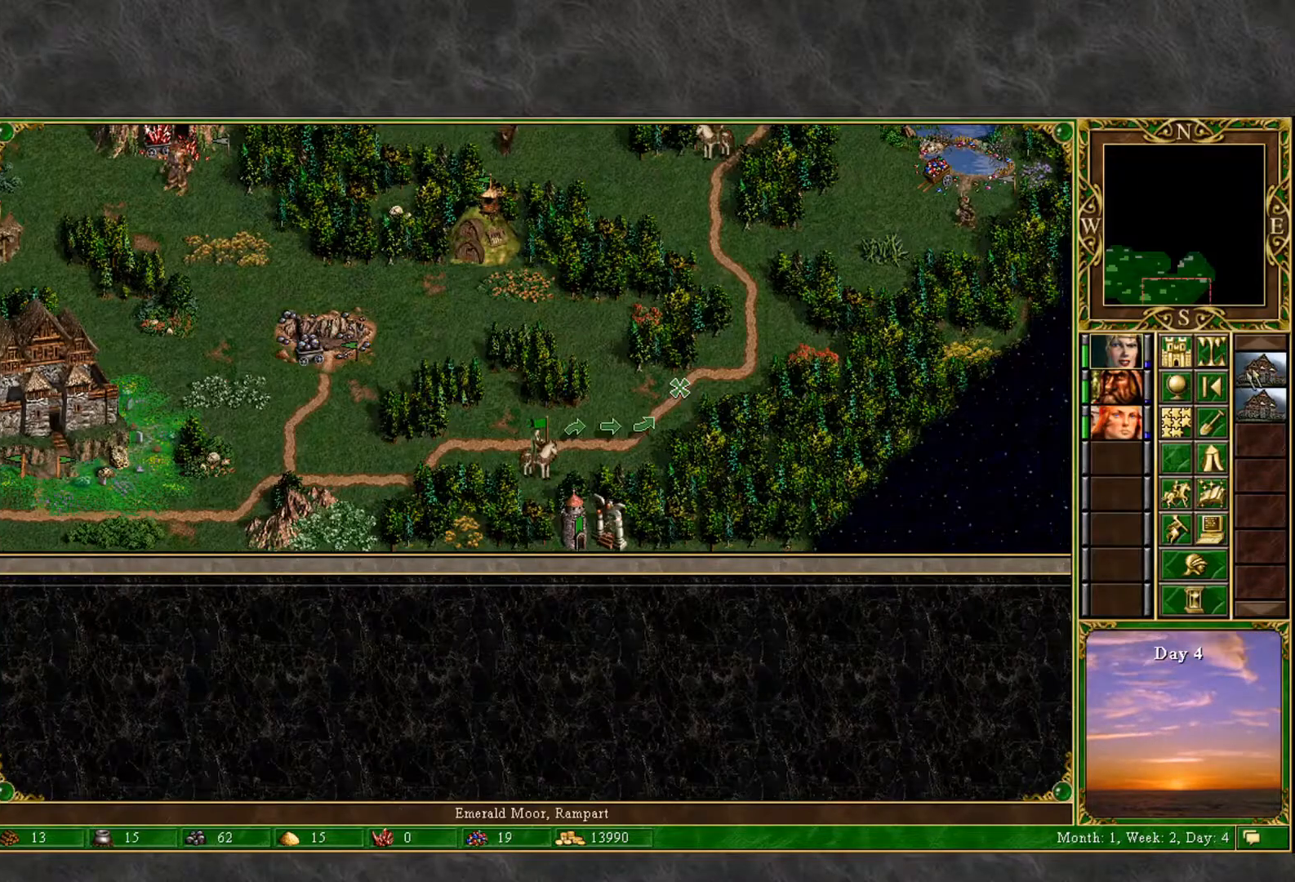
{"keys": [], "mouse": [], "mouse_move": "still", "events": [[67, "mouse_left", "down"], [117, "mouse_left", "up"]]}
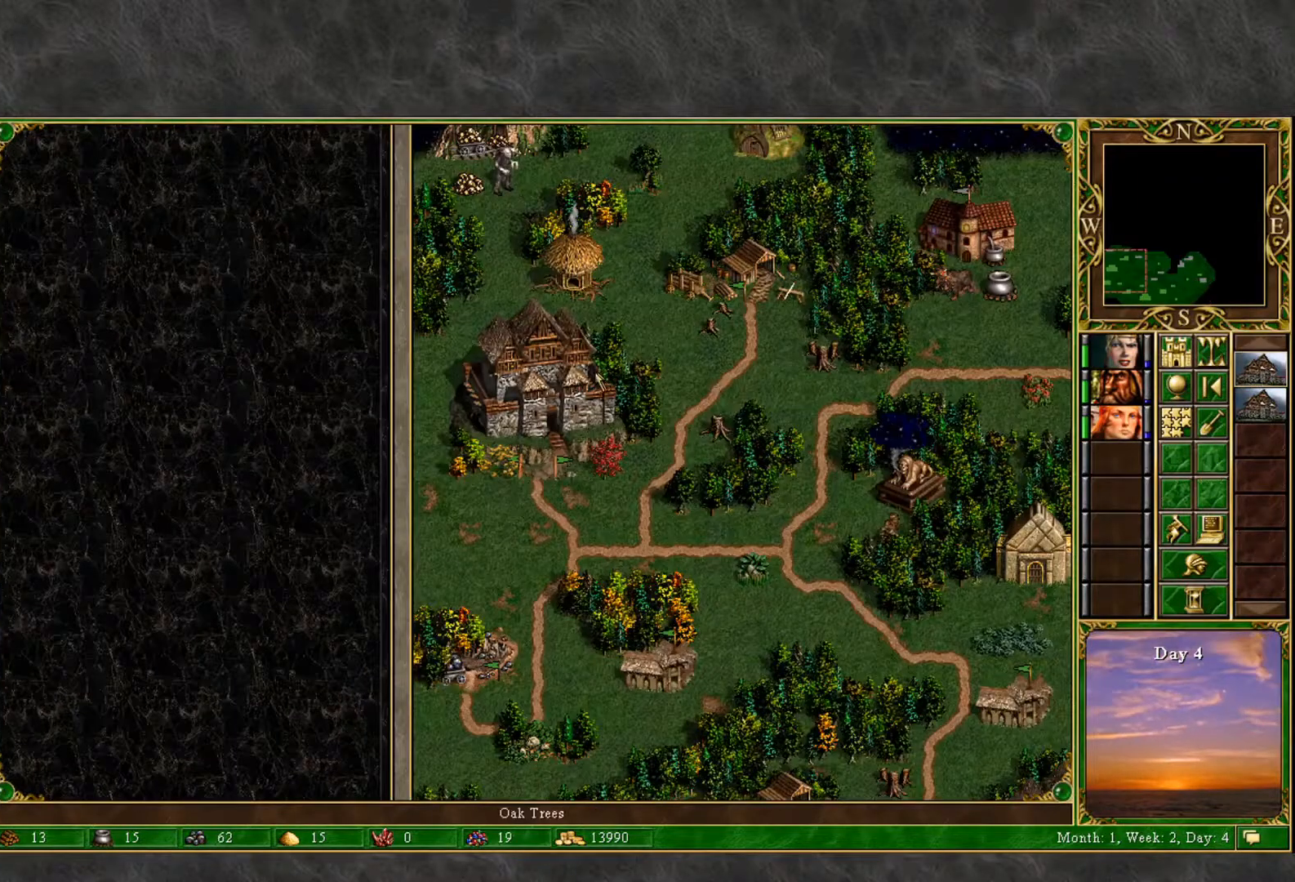
{"keys": [], "mouse": [], "mouse_move": "left", "events": [[83, "mouse_left", "down"], [133, "mouse_left", "up"], [317, "mouse_left", "down"], [367, "mouse_left", "up"]]}
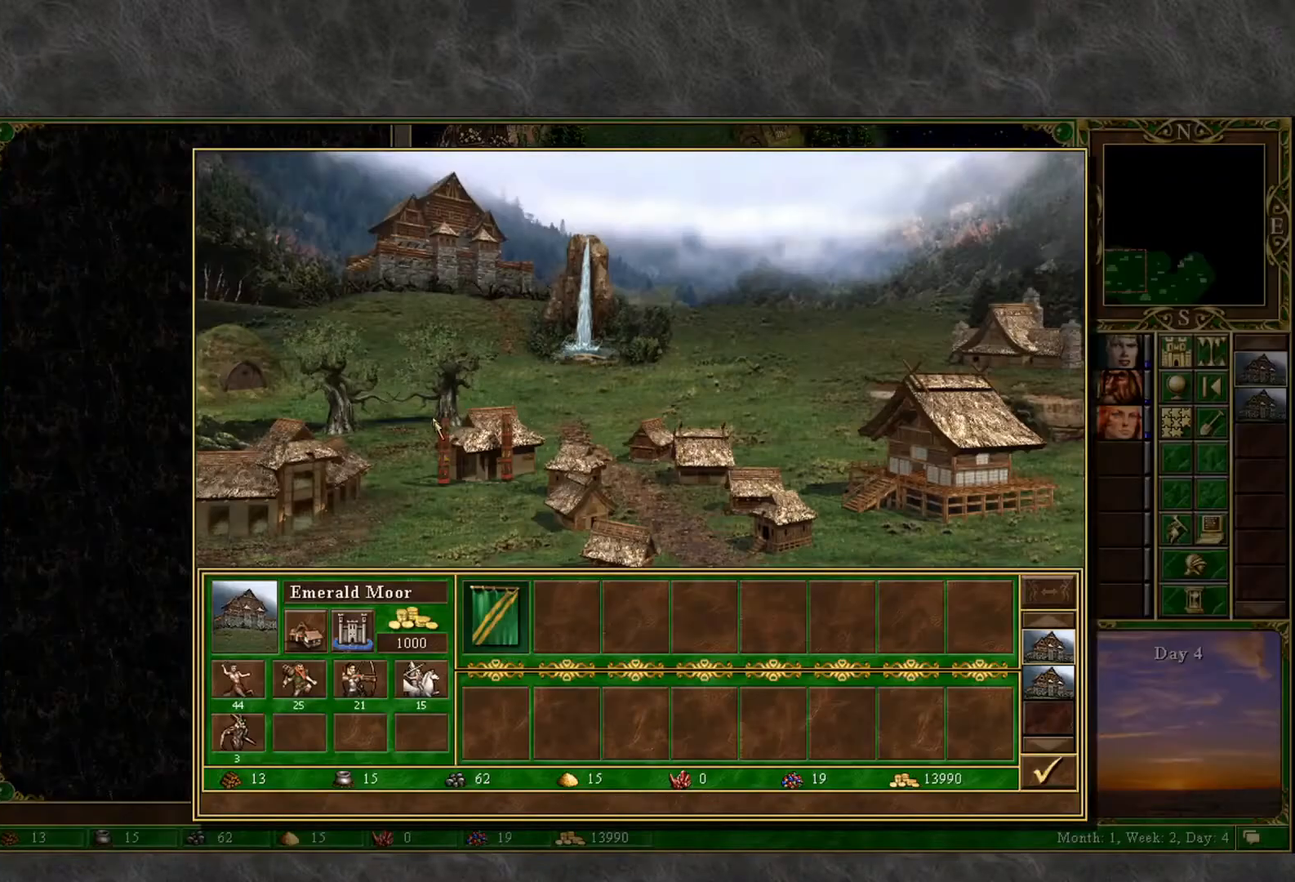
{"keys": [], "mouse": [], "mouse_move": "up-left", "events": []}
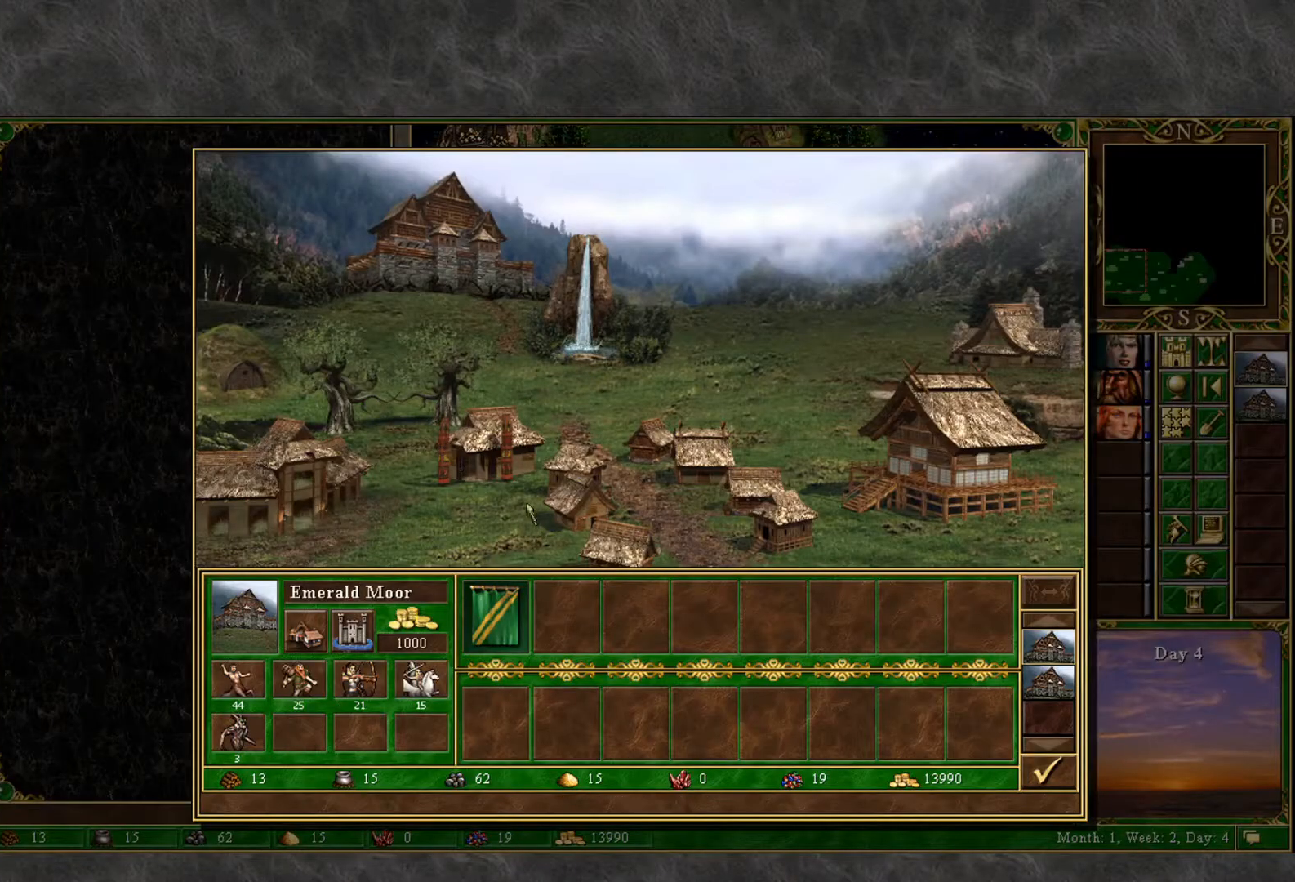
{"keys": [], "mouse": [], "mouse_move": "down", "events": [[267, "mouse_left", "down"], [300, "mouse_left", "up"]]}
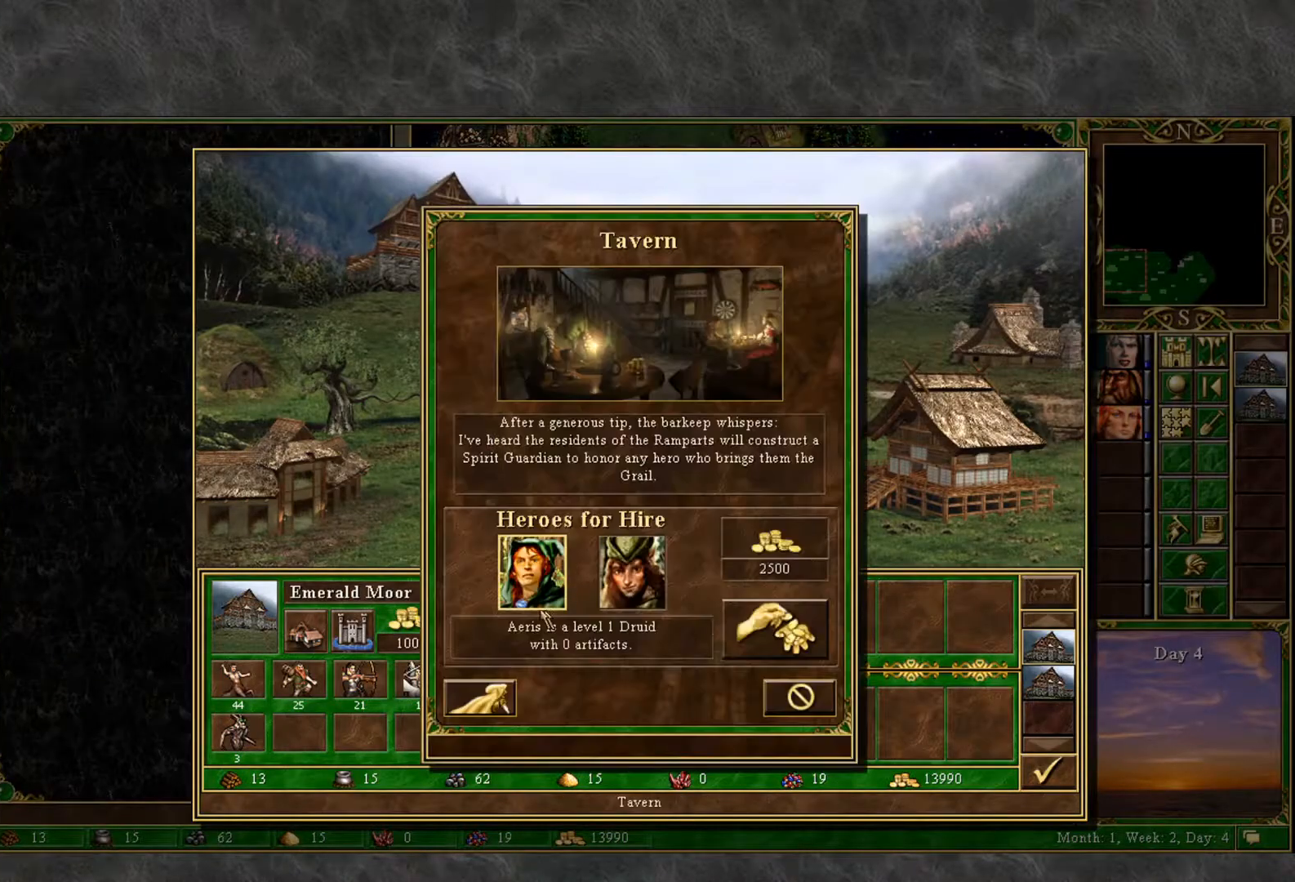
{"keys": [], "mouse": ["right"], "mouse_move": "still", "events": [[133, "mouse_right", "down"]]}
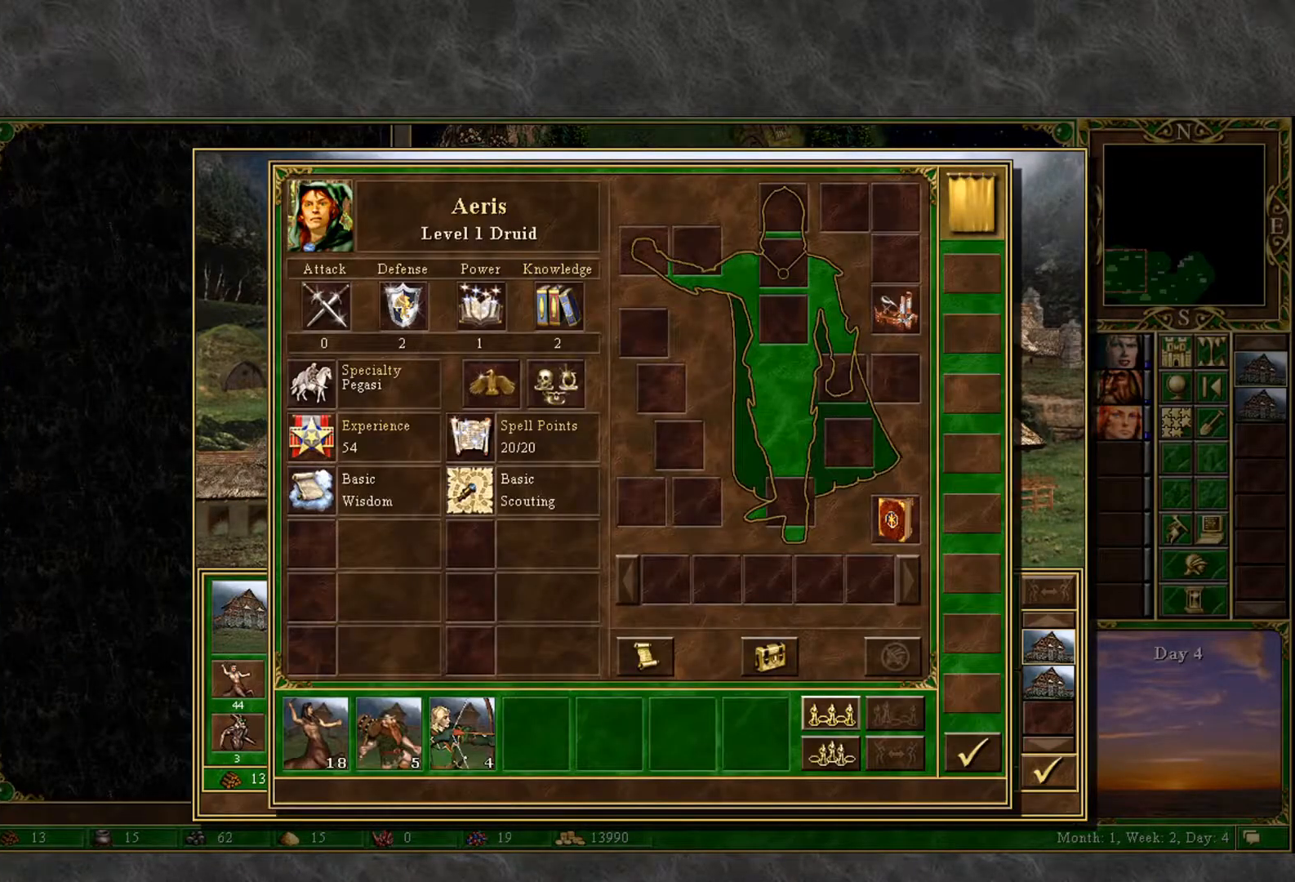
{"keys": [], "mouse": ["right"], "mouse_move": "still", "events": [[250, "mouse_right", "up"], [333, "mouse_right", "down"]]}
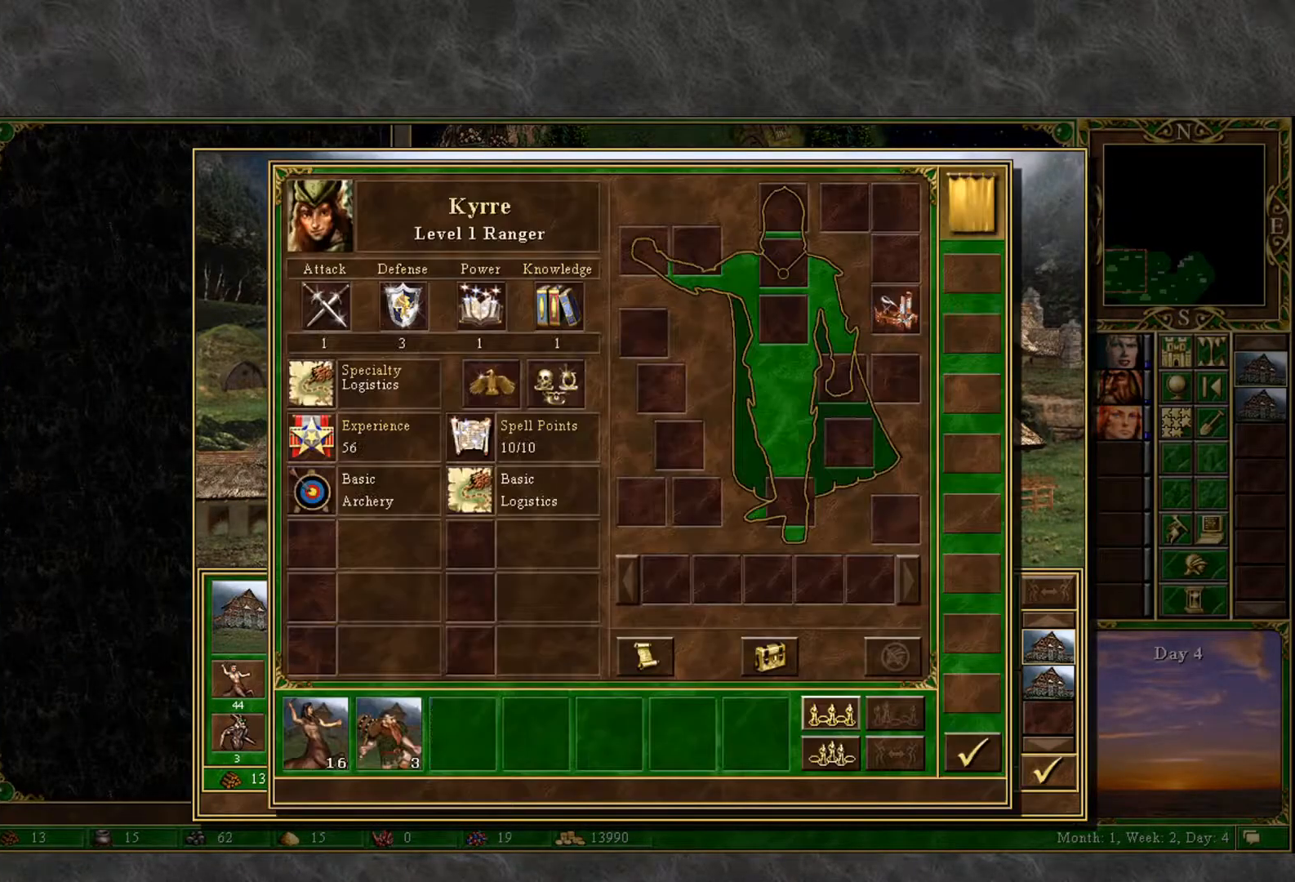
{"keys": [], "mouse": [], "mouse_move": "left", "events": [[167, "mouse_right", "up"]]}
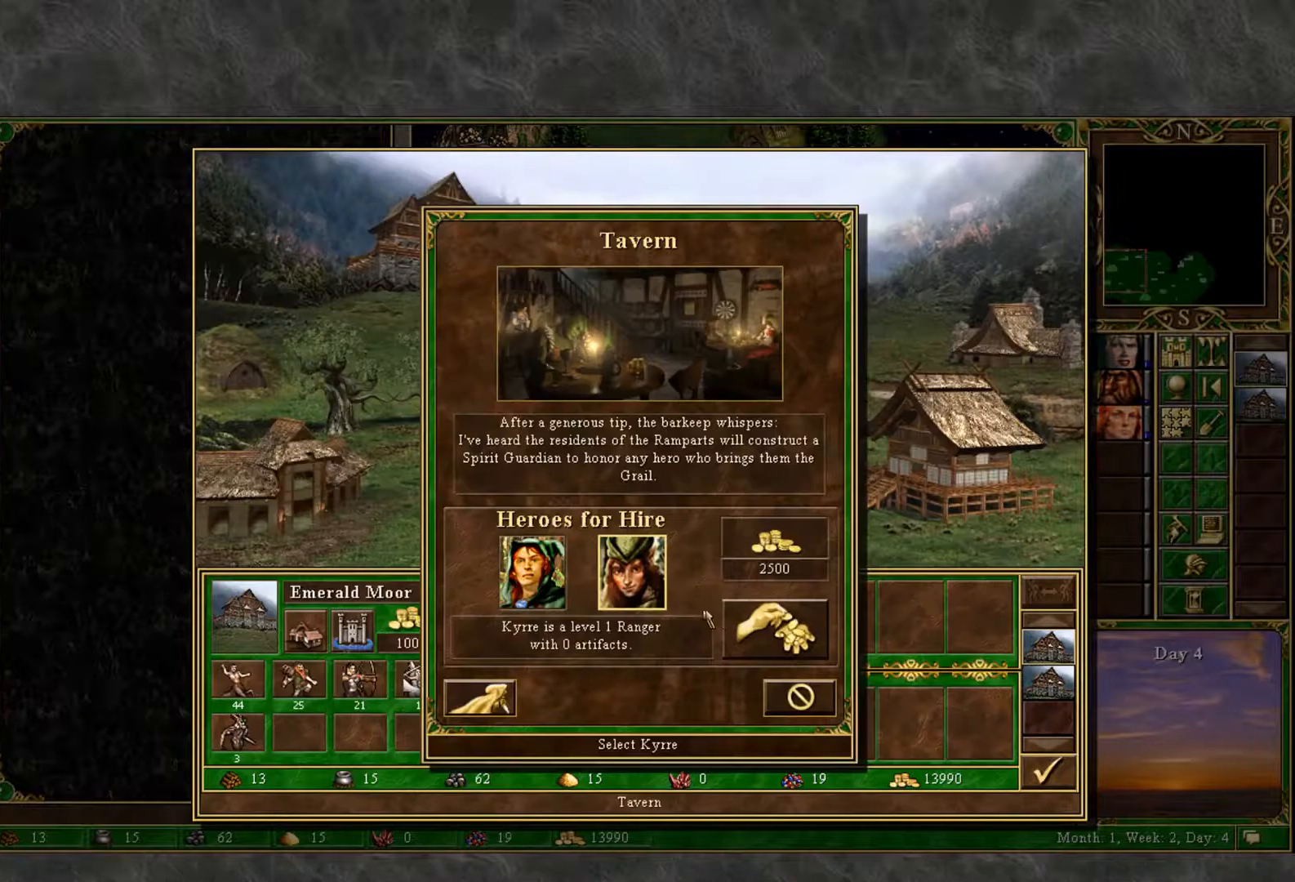
{"keys": [], "mouse": [], "mouse_move": "down-left", "events": [[83, "mouse_left", "down"], [133, "mouse_left", "up"]]}
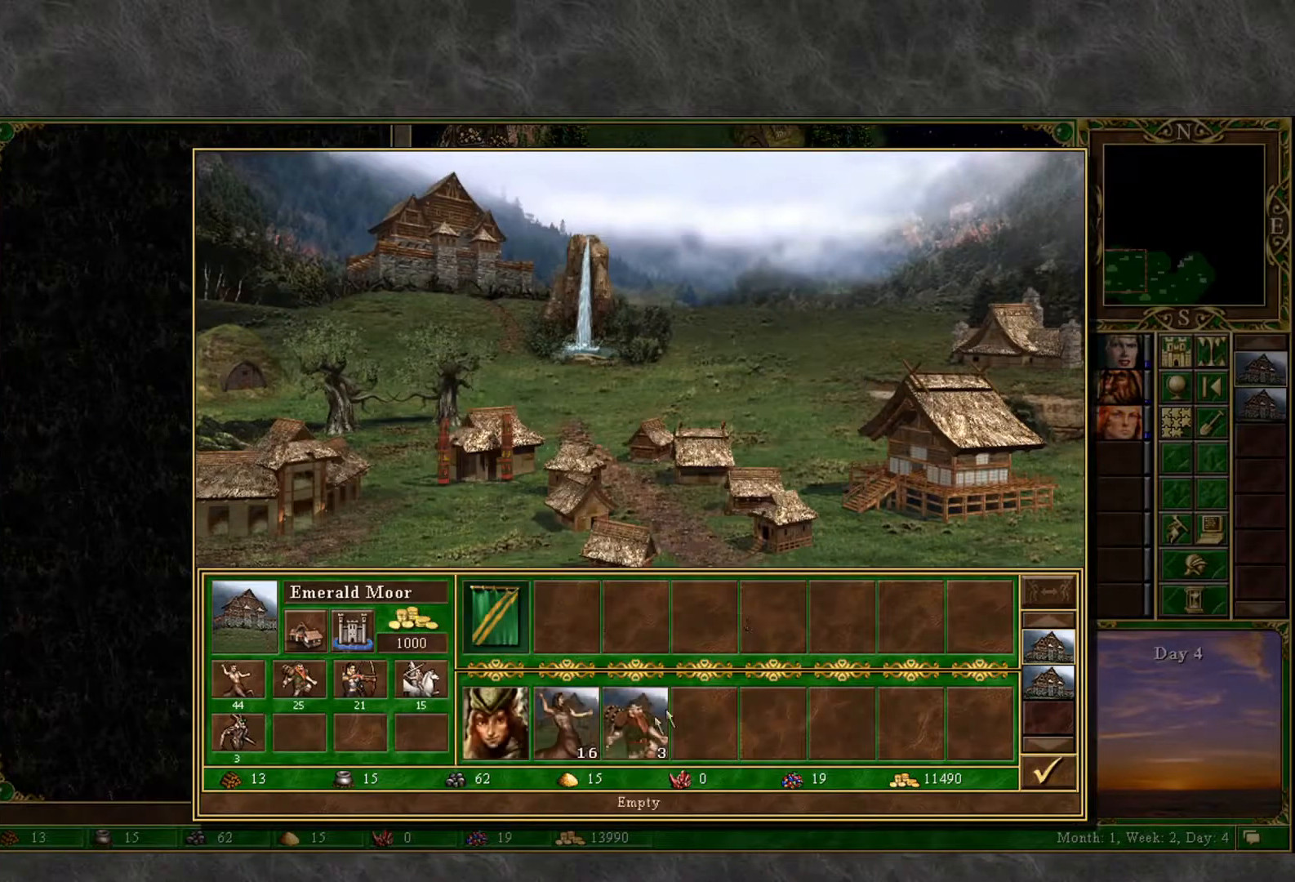
{"keys": [], "mouse": [], "mouse_move": "down-right", "events": []}